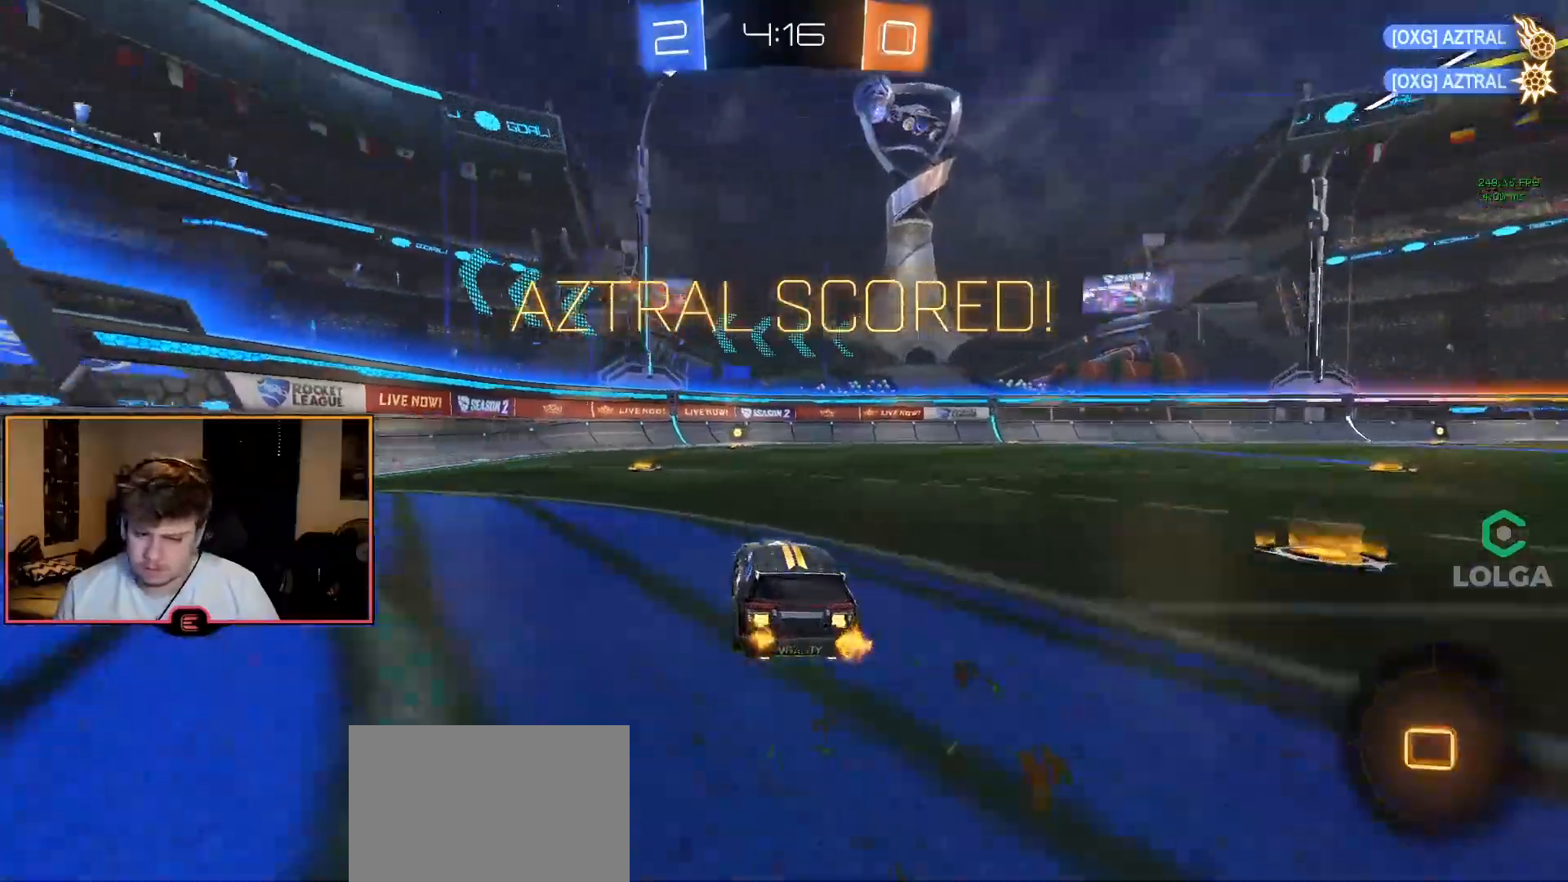
Gameplay with a controller (PlayStation layout); each line is a JSON object with the inputs held at the frame after it. "events" lists button and stick changes between this image and that frame as [ms after this image, input, new state], when the widget could be followed in between.
{"buttons": ["R1"], "left_stick": "center", "right_stick": "center", "events": [[17, "CIRCLE", "up"]]}
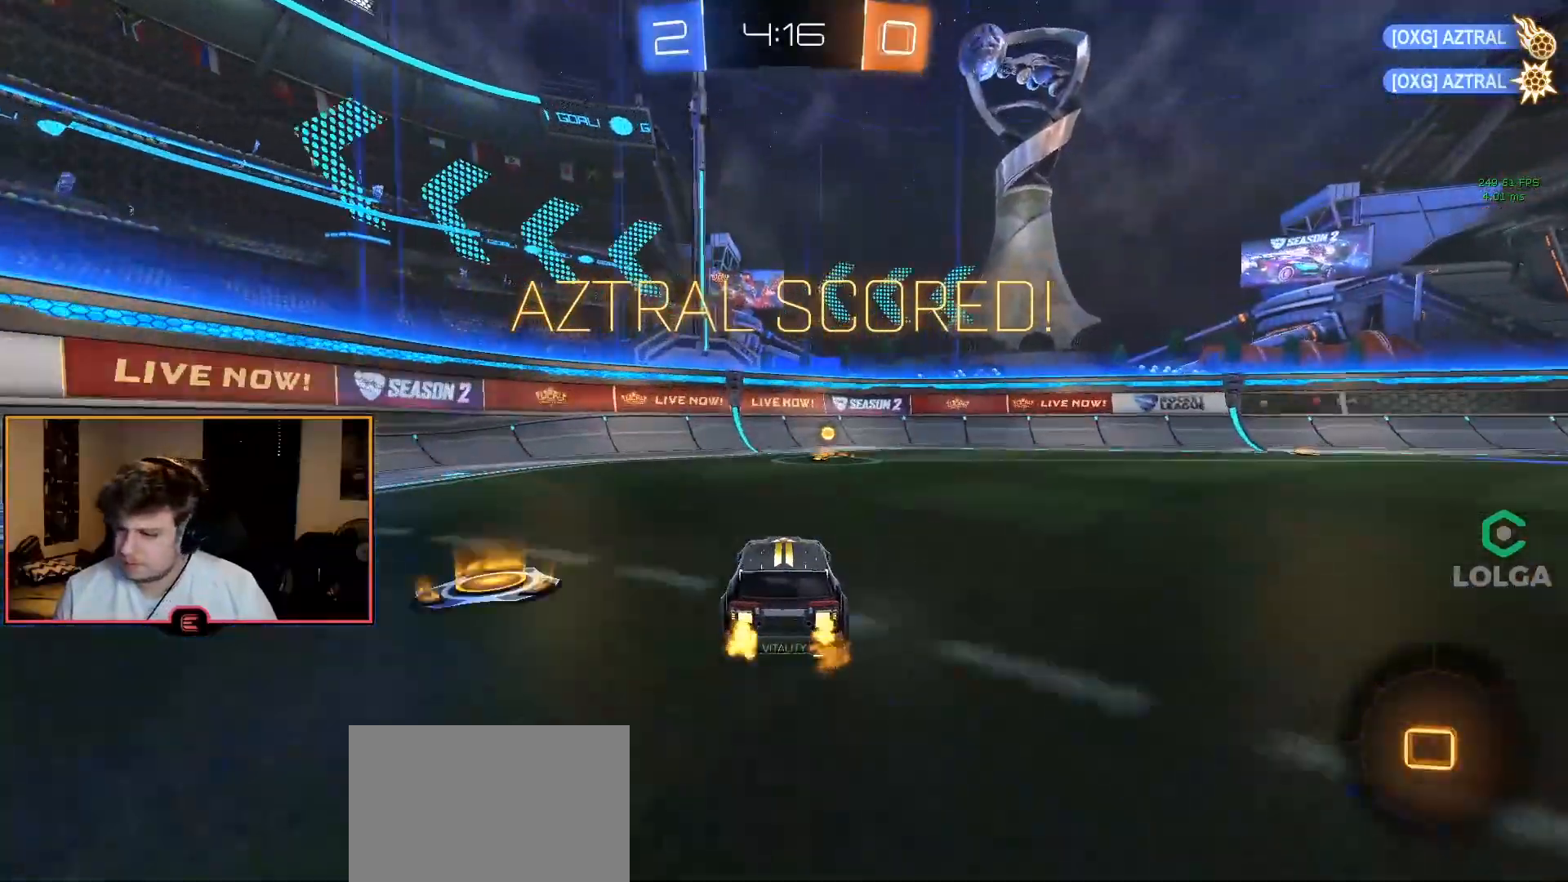
{"buttons": ["R1"], "left_stick": "right", "right_stick": "center", "events": [[250, "left_stick", "right"]]}
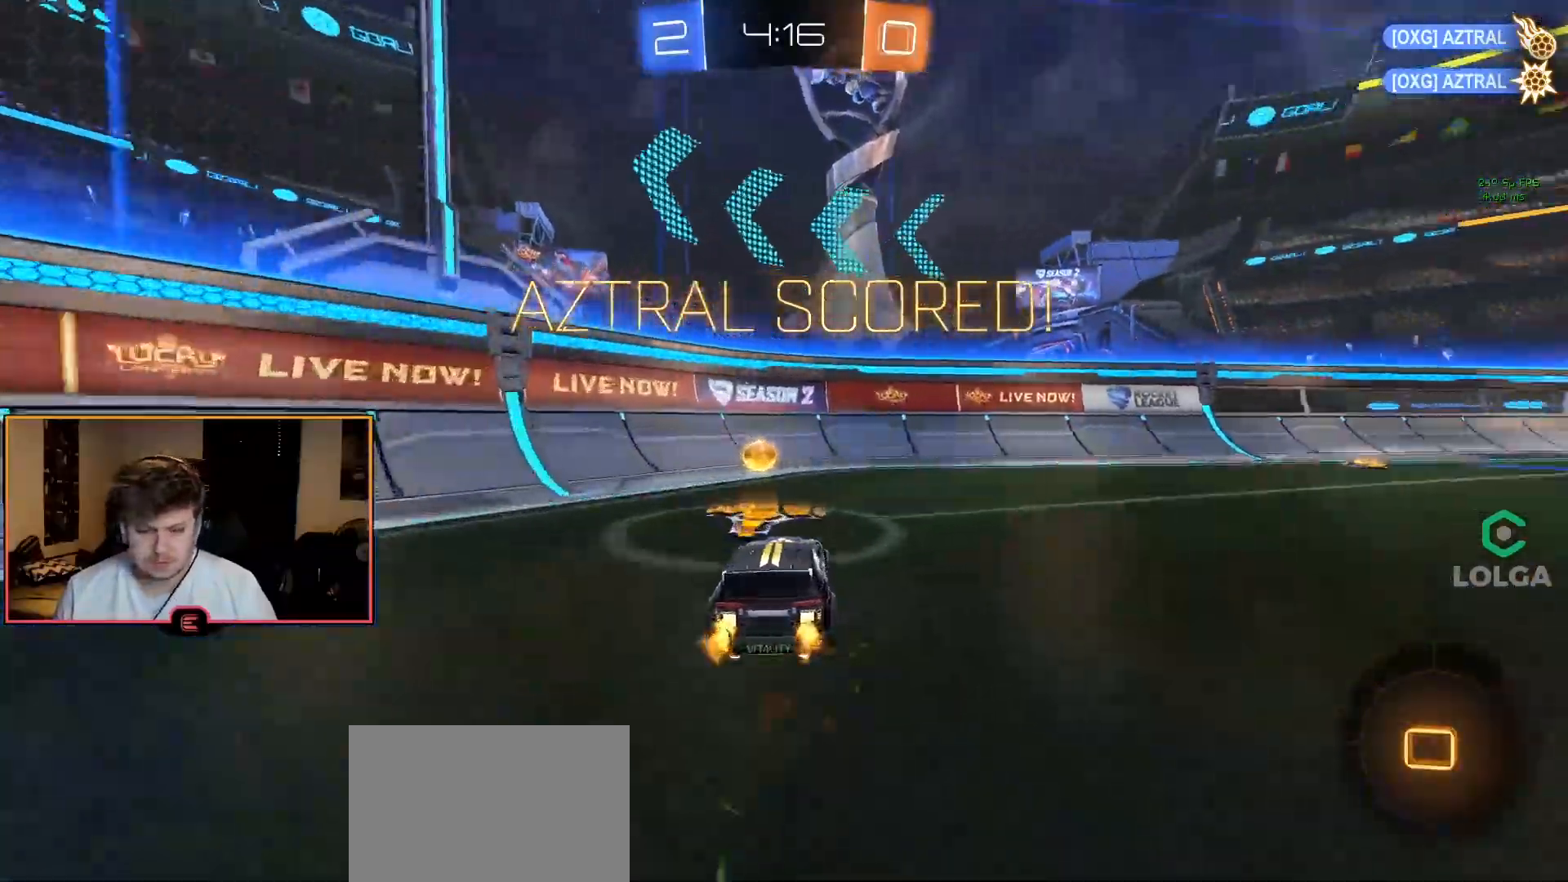
{"buttons": ["R1"], "left_stick": "center", "right_stick": "center", "events": [[33, "CROSS", "down"], [33, "R2", "down"], [33, "left_stick", "down-right"], [233, "left_stick", "down"], [250, "CROSS", "up"], [350, "R2", "up"], [383, "left_stick", "center"]]}
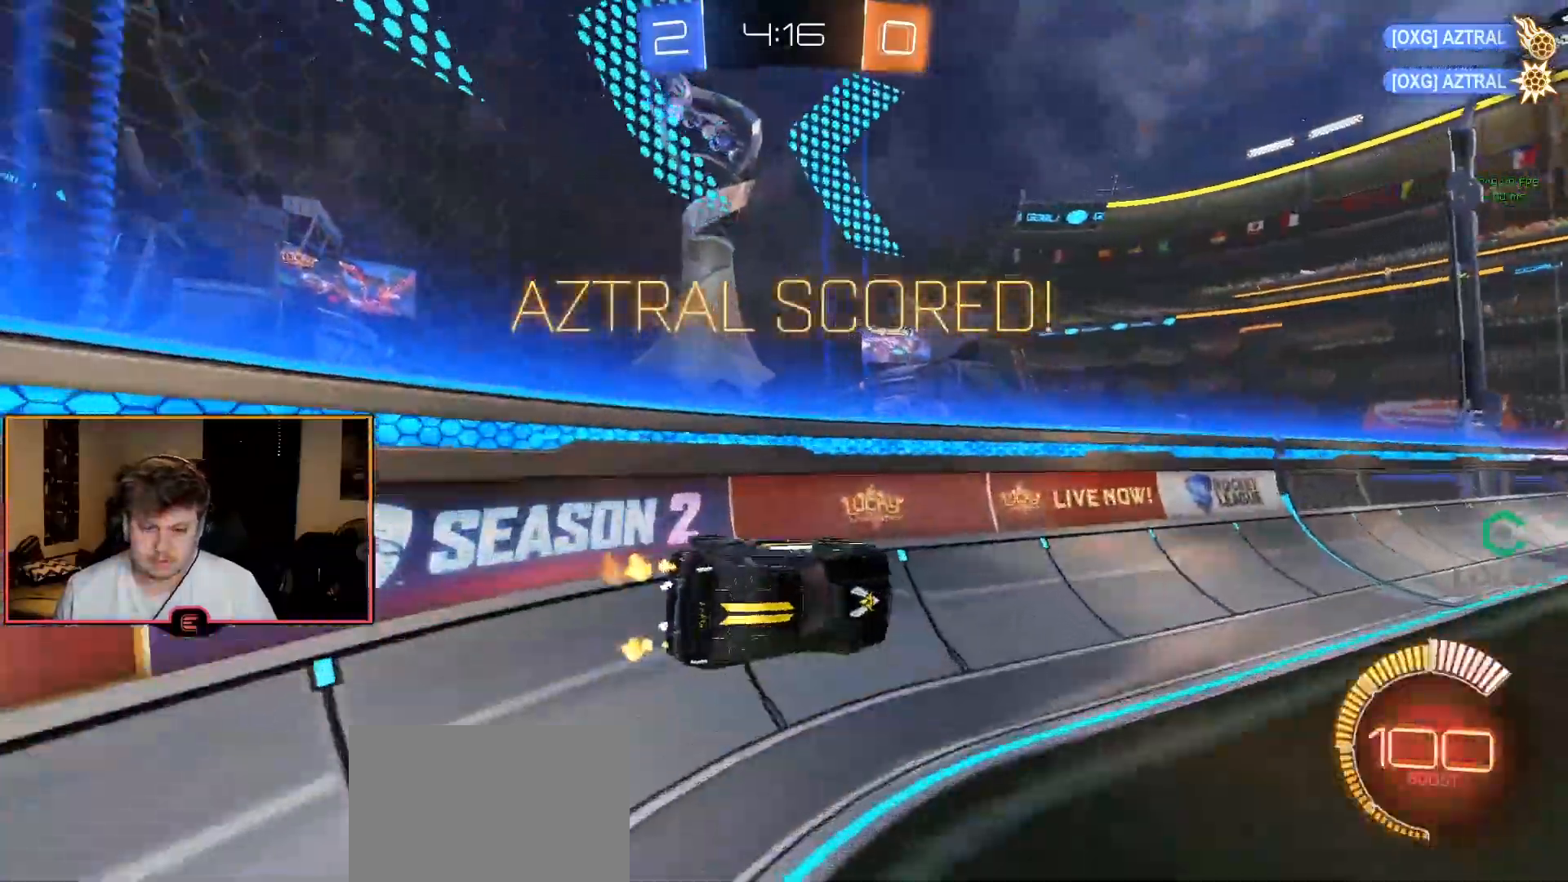
{"buttons": ["CROSS", "R1"], "left_stick": "center", "right_stick": "center", "events": [[50, "left_stick", "up"], [100, "CROSS", "down"], [117, "SQUARE", "down"], [233, "SQUARE", "up"], [267, "CROSS", "up"], [283, "left_stick", "center"], [400, "CROSS", "down"]]}
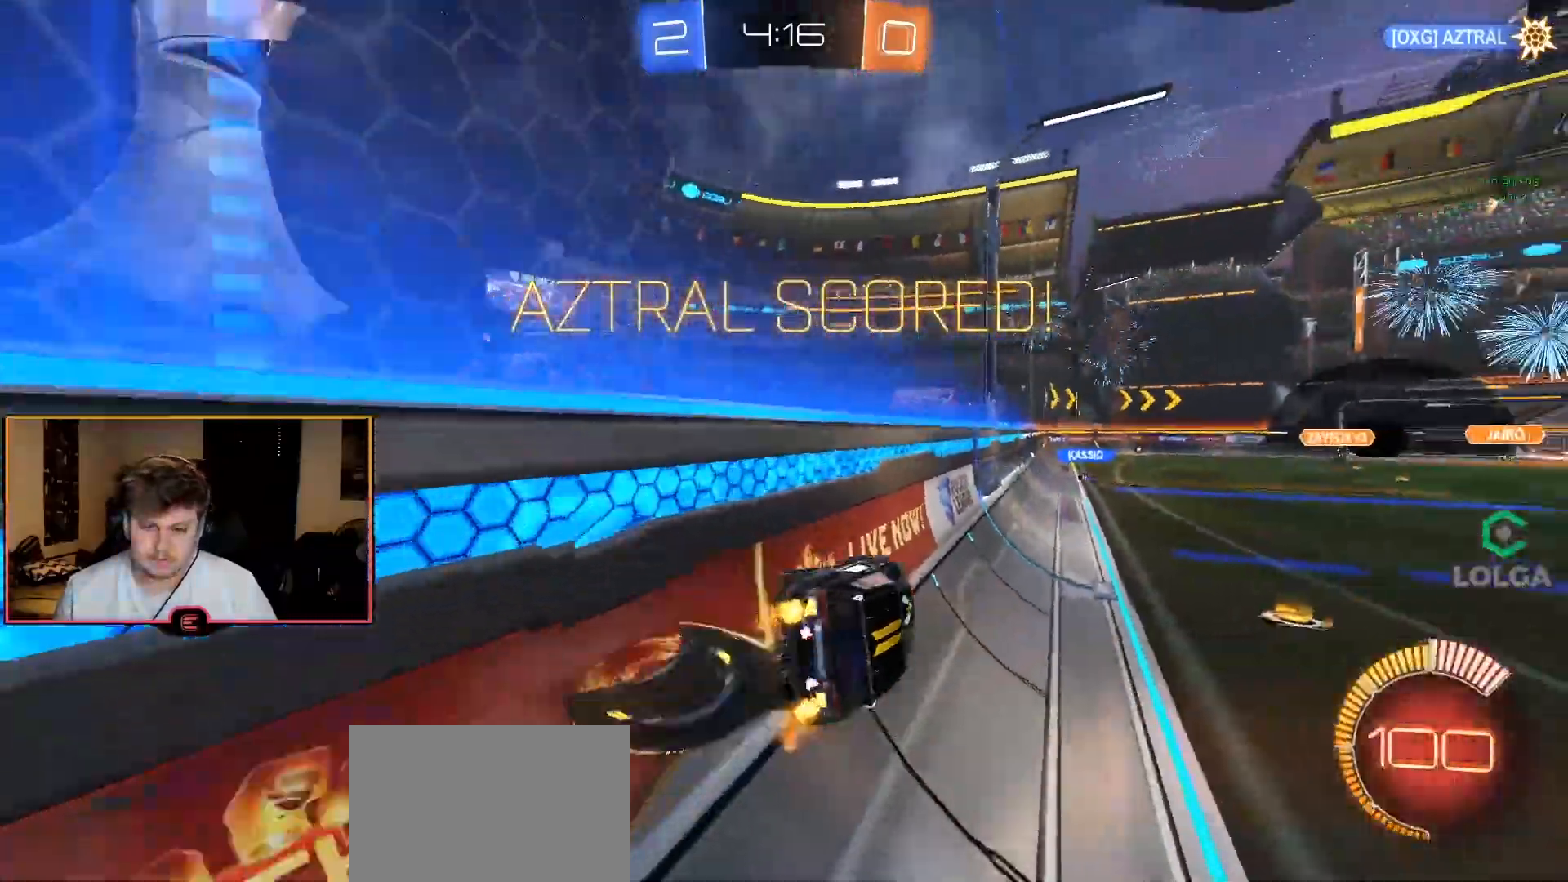
{"buttons": [], "left_stick": "center", "right_stick": "center", "events": [[50, "CROSS", "up"], [167, "R1", "up"], [367, "CROSS", "down"], [433, "CROSS", "up"]]}
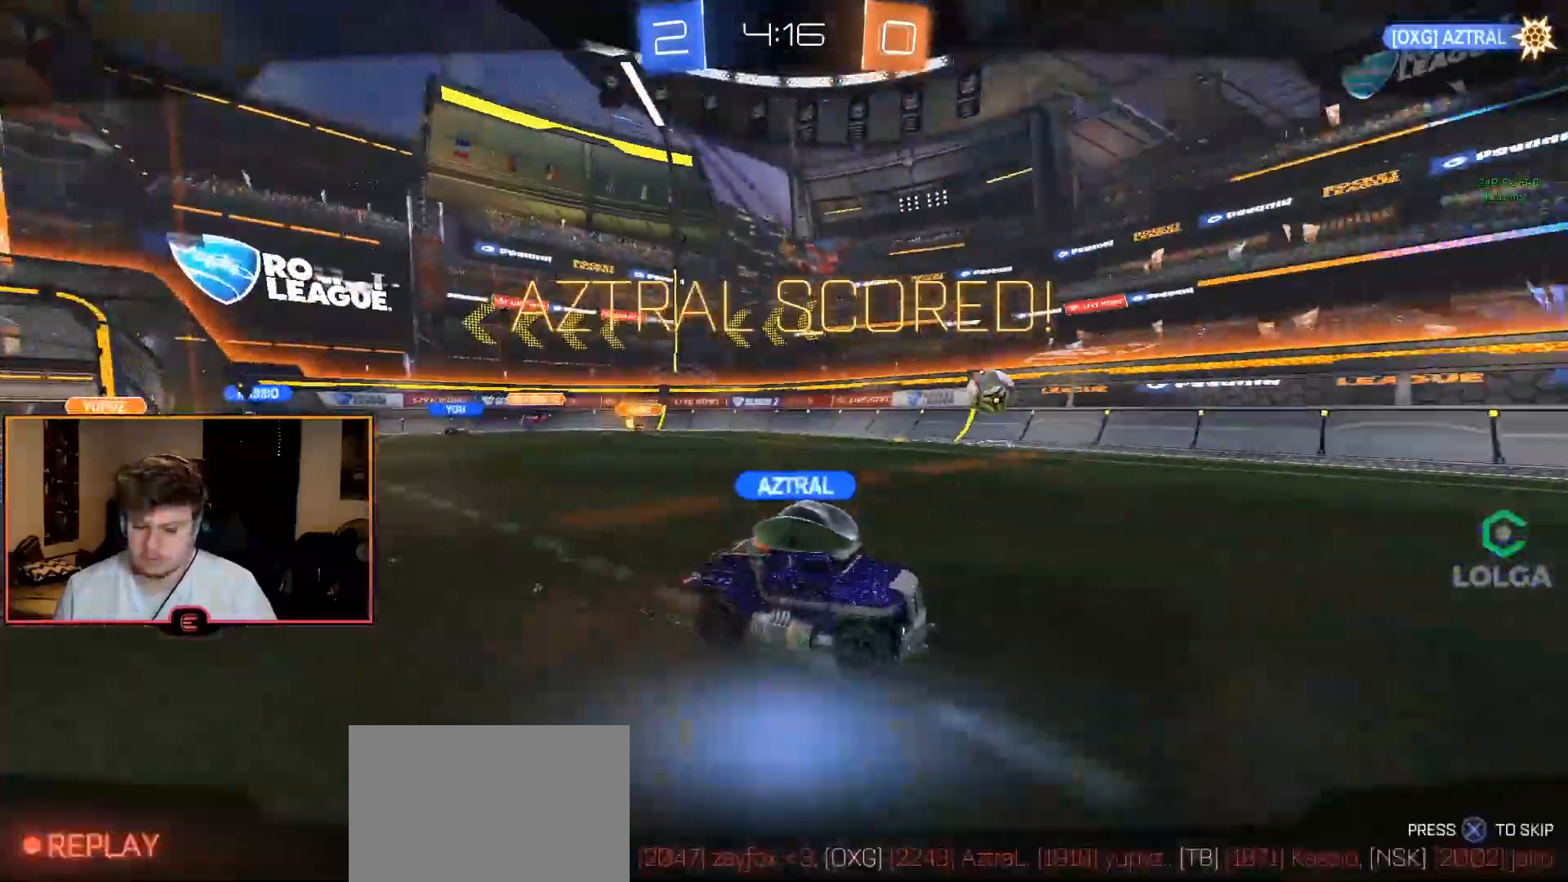
{"buttons": ["CROSS"], "left_stick": "center", "right_stick": "center", "events": [[17, "CROSS", "down"], [117, "CROSS", "up"], [200, "CROSS", "down"], [283, "CROSS", "up"], [333, "CROSS", "down"], [450, "CROSS", "up"], [500, "CROSS", "down"]]}
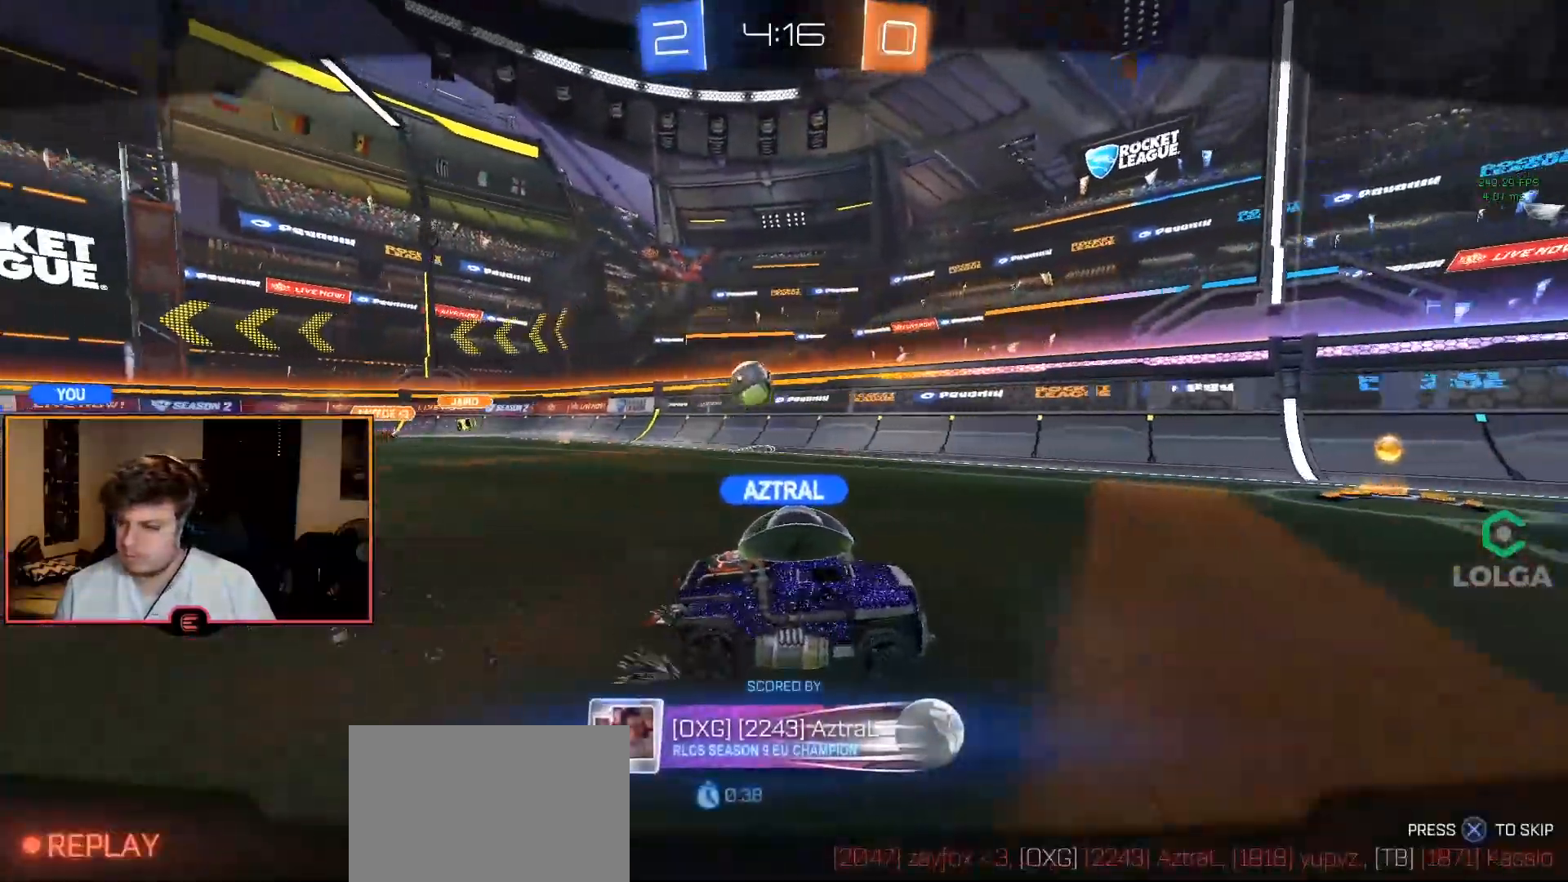
{"buttons": [], "left_stick": "center", "right_stick": "center", "events": [[117, "CROSS", "up"], [200, "CROSS", "down"], [317, "CROSS", "up"], [383, "CROSS", "down"], [500, "CROSS", "up"]]}
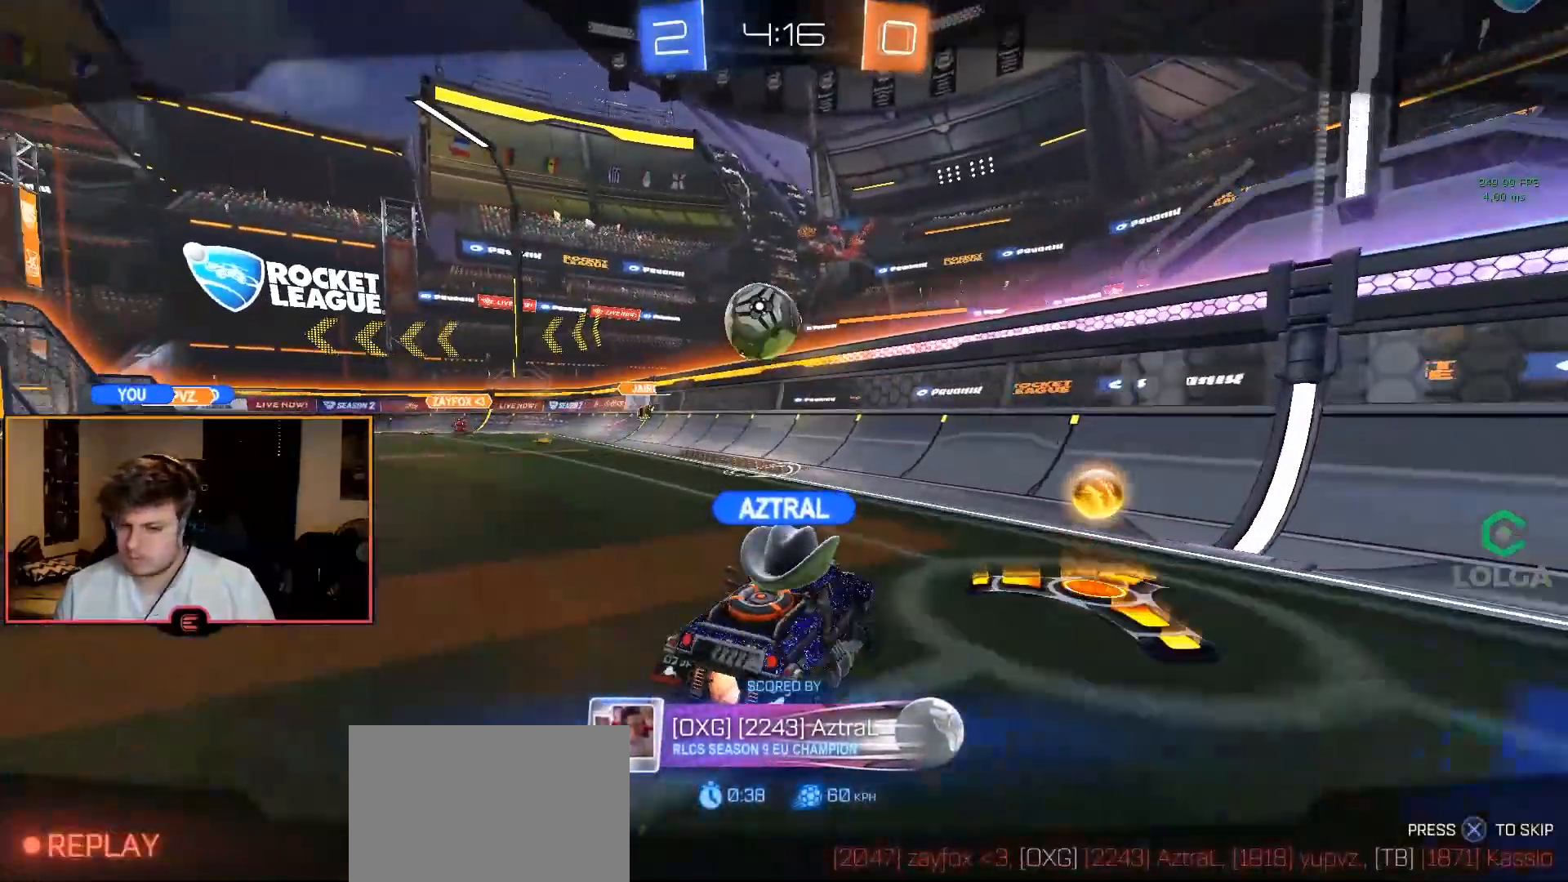
{"buttons": ["CROSS"], "left_stick": "center", "right_stick": "center", "events": [[67, "CROSS", "down"], [167, "CROSS", "up"], [250, "CROSS", "down"], [350, "CROSS", "up"], [433, "CROSS", "down"]]}
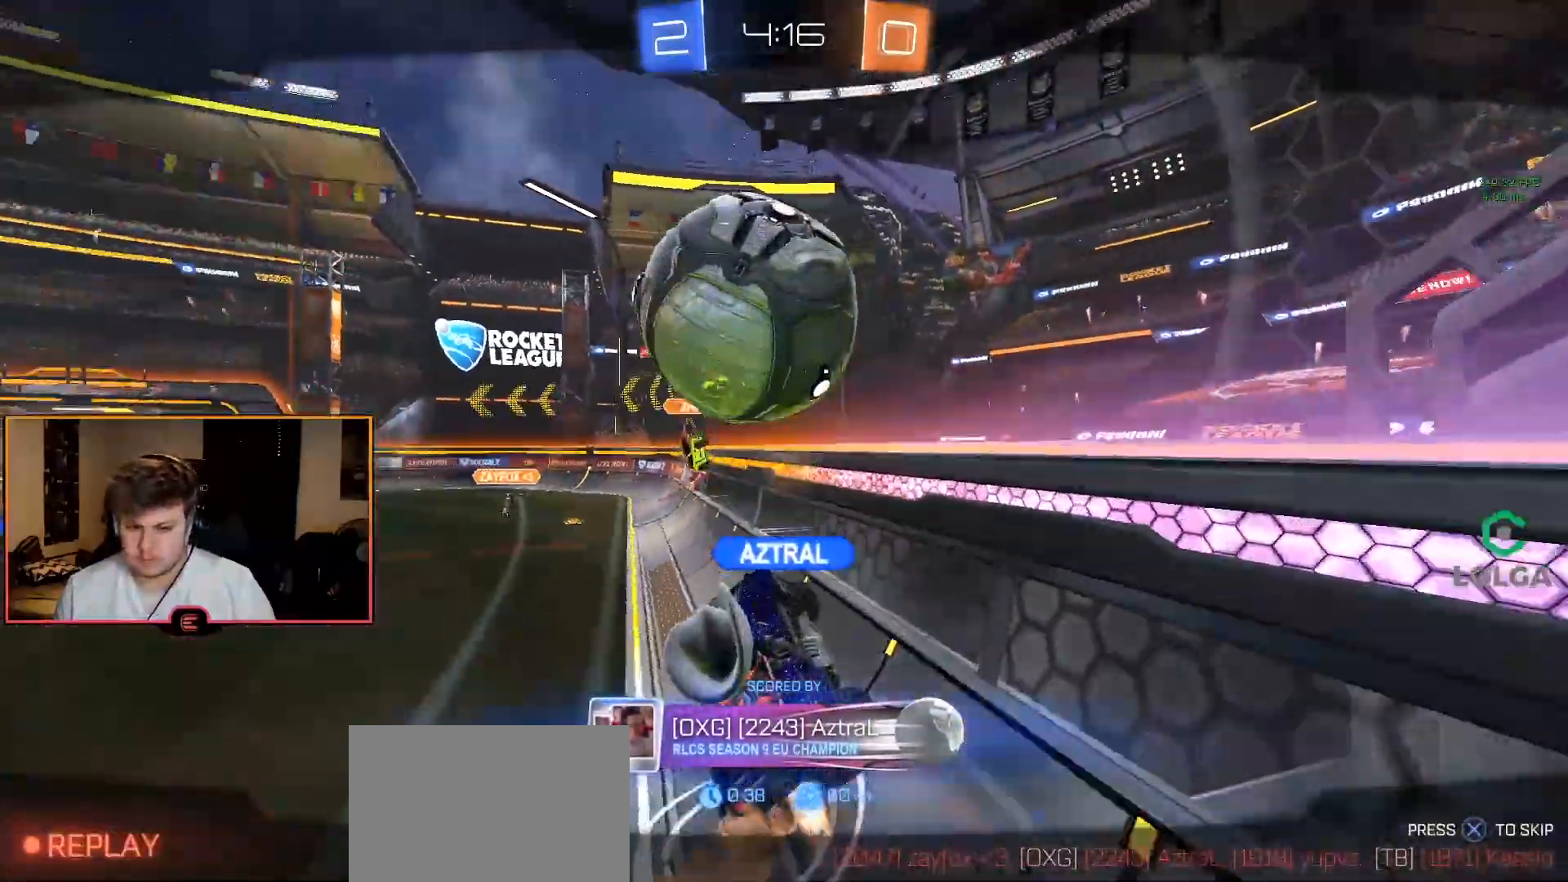
{"buttons": ["CROSS"], "left_stick": "center", "right_stick": "center", "events": [[50, "CROSS", "up"], [100, "CROSS", "down"], [217, "CROSS", "up"], [283, "CROSS", "down"], [417, "CROSS", "up"], [483, "CROSS", "down"]]}
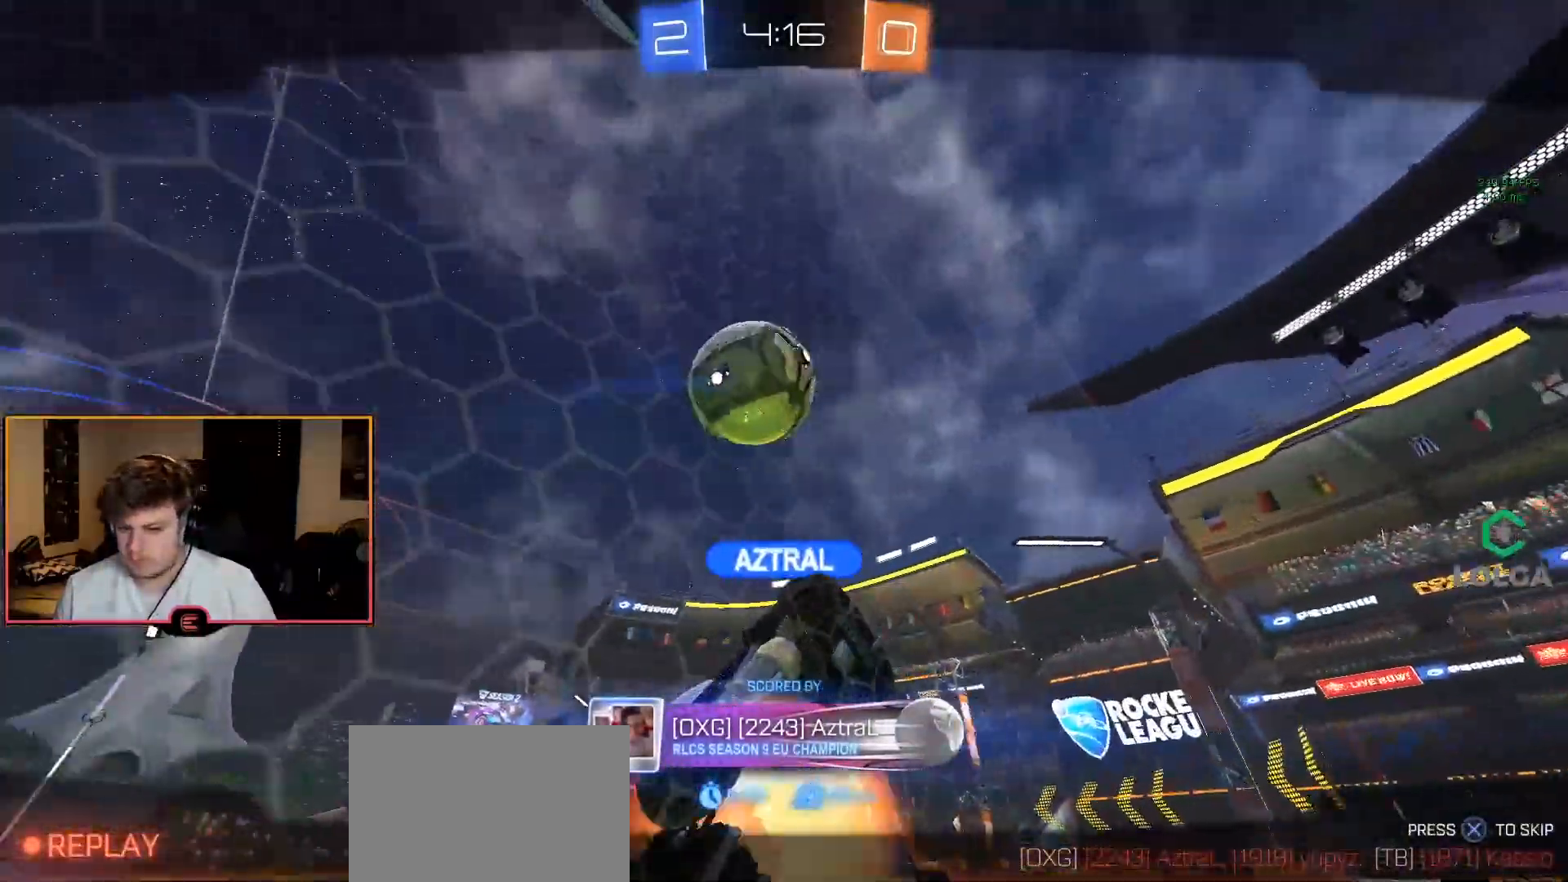
{"buttons": [], "left_stick": "center", "right_stick": "center", "events": [[83, "CROSS", "up"], [167, "CROSS", "down"], [300, "CROSS", "up"], [383, "CROSS", "down"], [500, "CROSS", "up"]]}
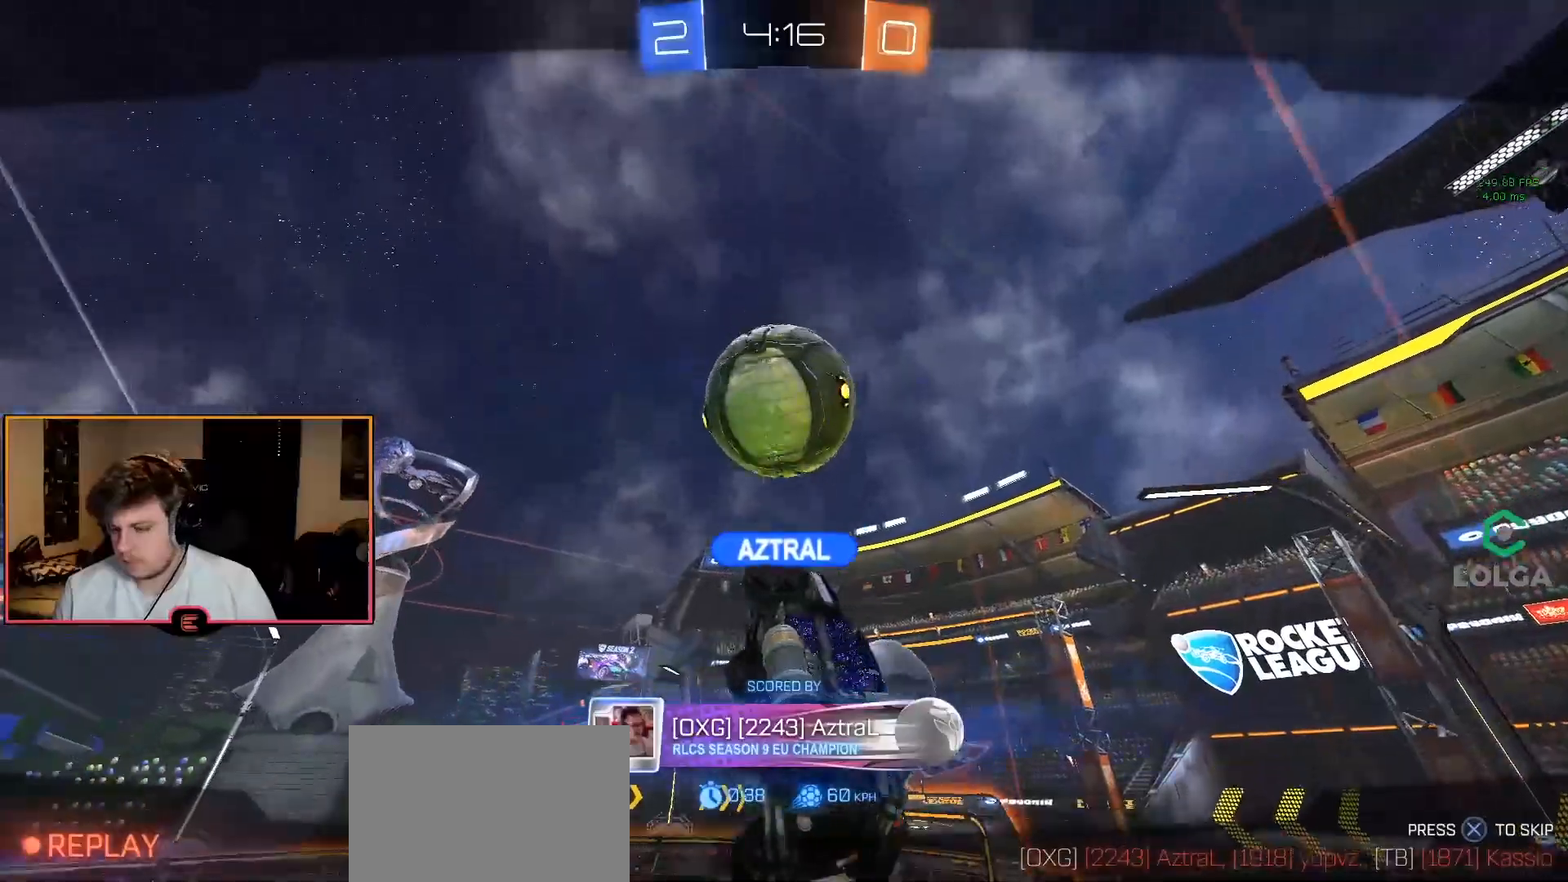
{"buttons": ["CROSS"], "left_stick": "center", "right_stick": "center", "events": [[83, "CROSS", "down"], [183, "CROSS", "up"], [267, "CROSS", "down"], [383, "CROSS", "up"], [467, "CROSS", "down"]]}
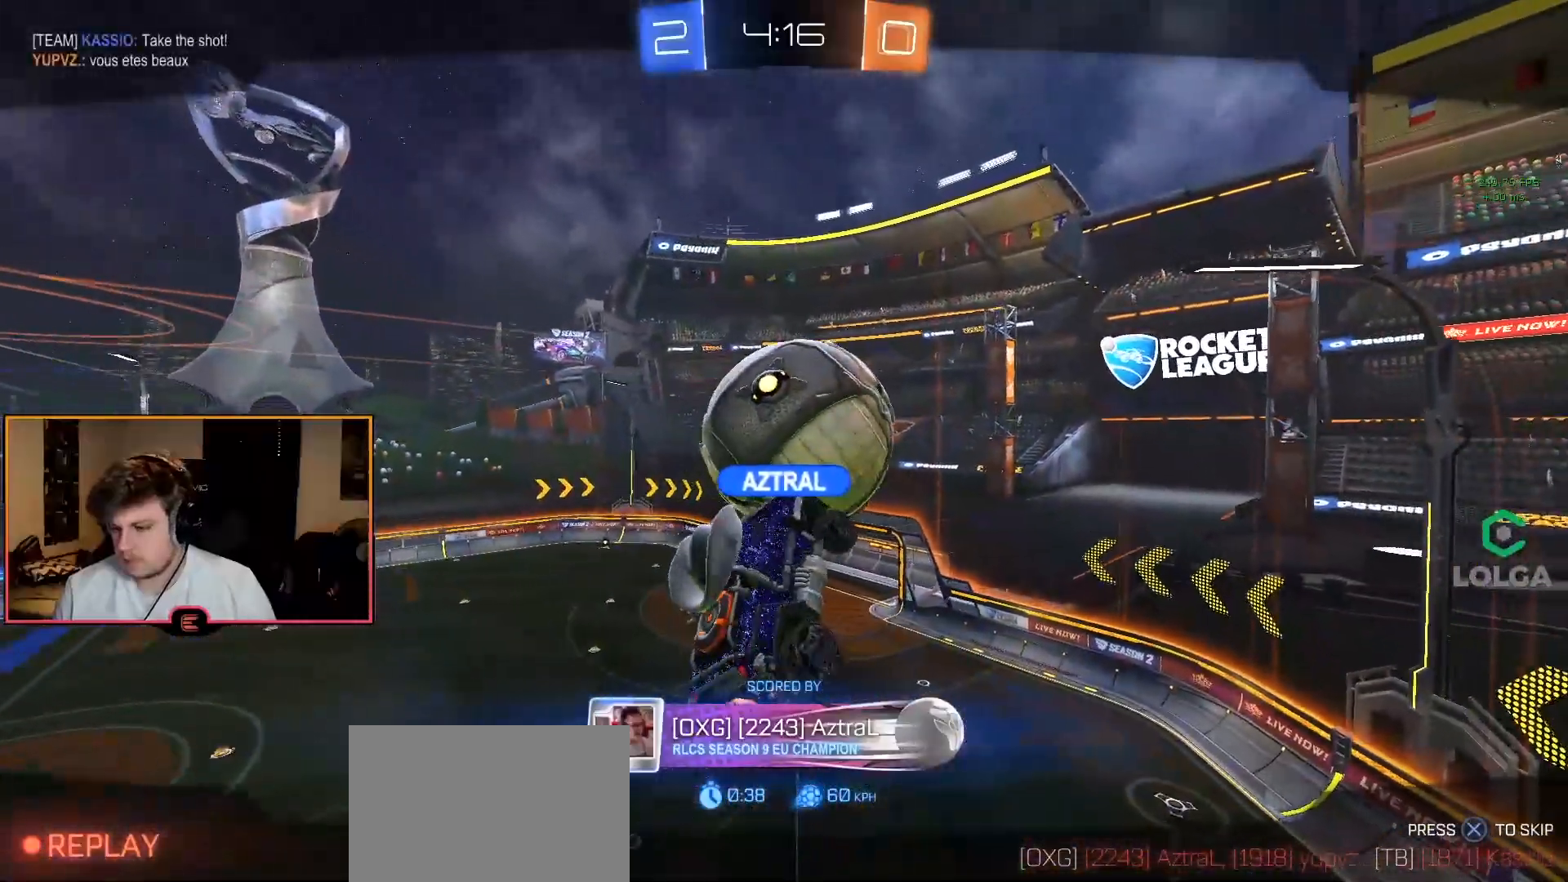
{"buttons": [], "left_stick": "center", "right_stick": "center", "events": [[83, "CROSS", "up"], [167, "CROSS", "down"], [267, "CROSS", "up"], [350, "CROSS", "down"], [467, "CROSS", "up"]]}
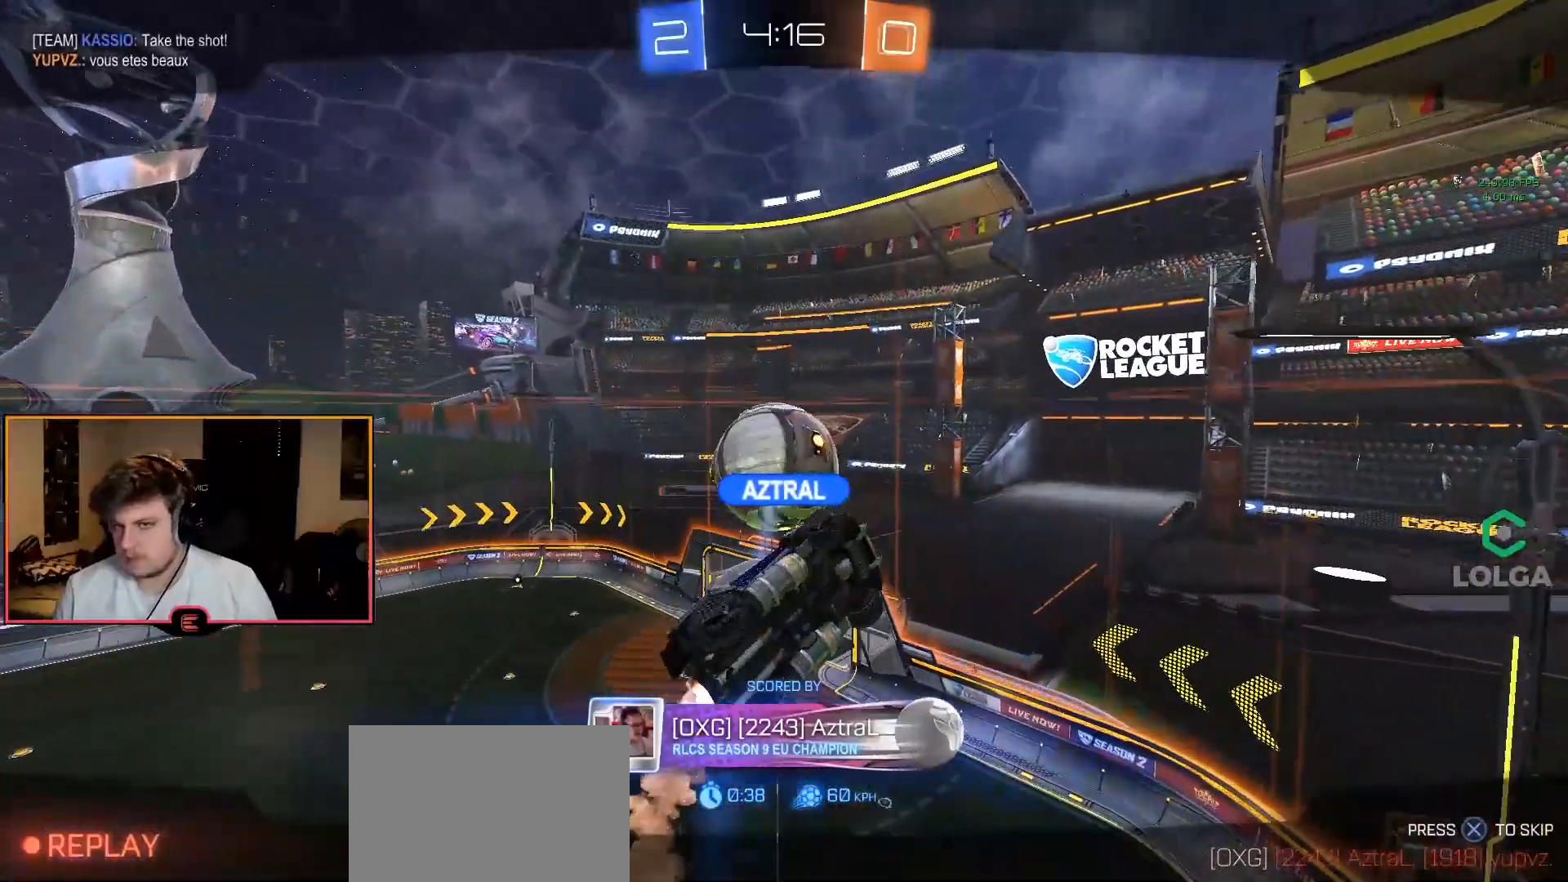
{"buttons": ["CROSS"], "left_stick": "center", "right_stick": "center", "events": [[50, "CROSS", "down"], [167, "CROSS", "up"], [267, "CROSS", "down"], [383, "CROSS", "up"], [483, "CROSS", "down"]]}
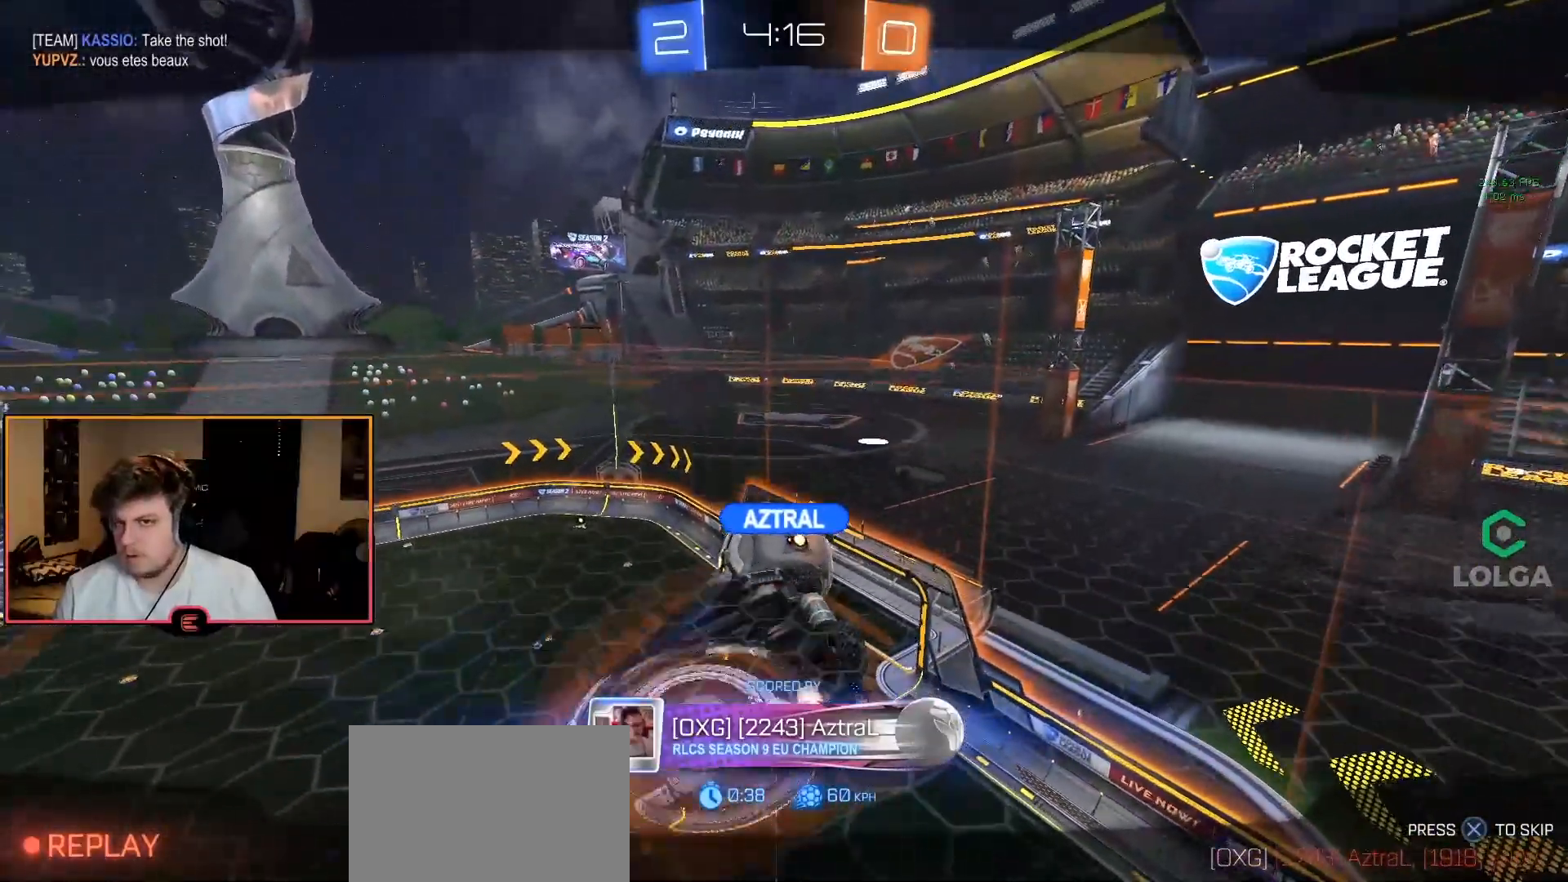
{"buttons": [], "left_stick": "center", "right_stick": "center", "events": [[117, "CROSS", "up"]]}
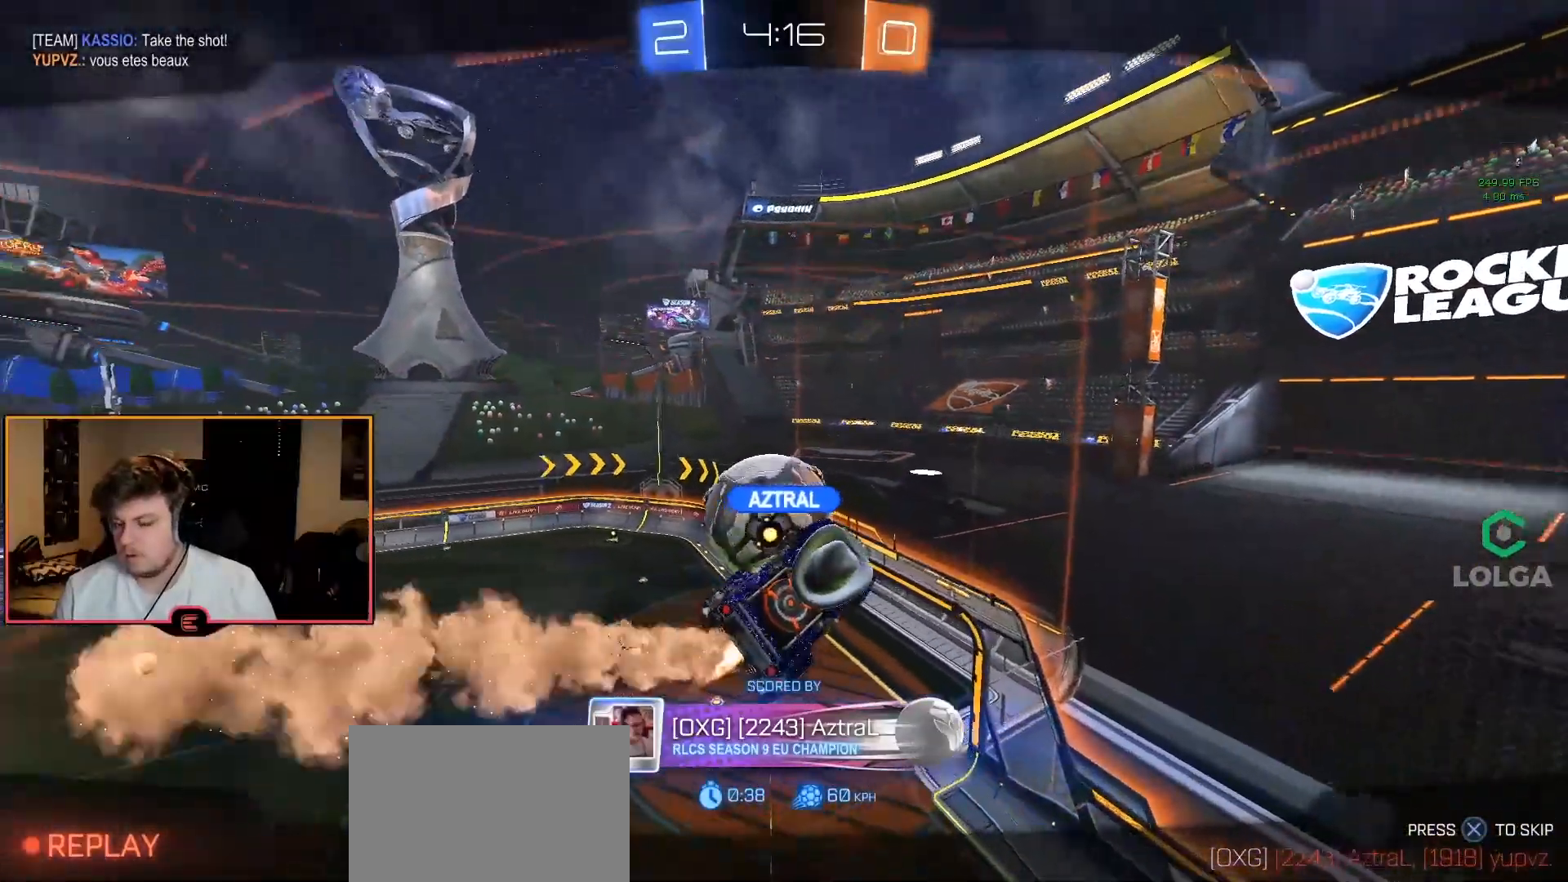
{"buttons": [], "left_stick": "center", "right_stick": "center", "events": []}
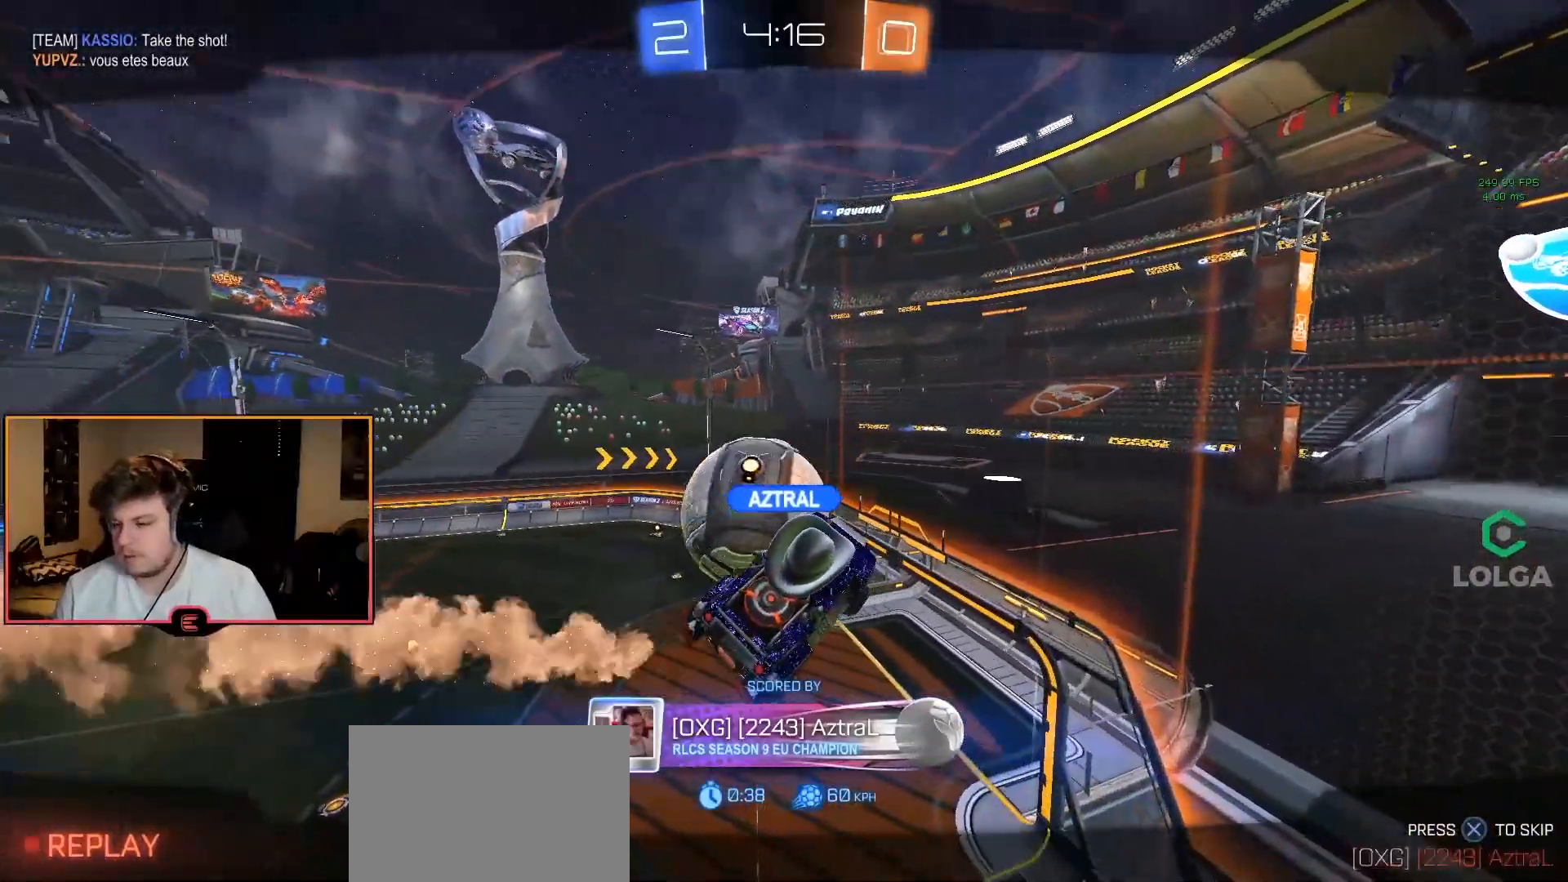
{"buttons": ["CROSS"], "left_stick": "center", "right_stick": "center", "events": [[17, "CROSS", "down"], [133, "CROSS", "up"], [200, "CROSS", "down"], [317, "CROSS", "up"], [383, "CROSS", "down"]]}
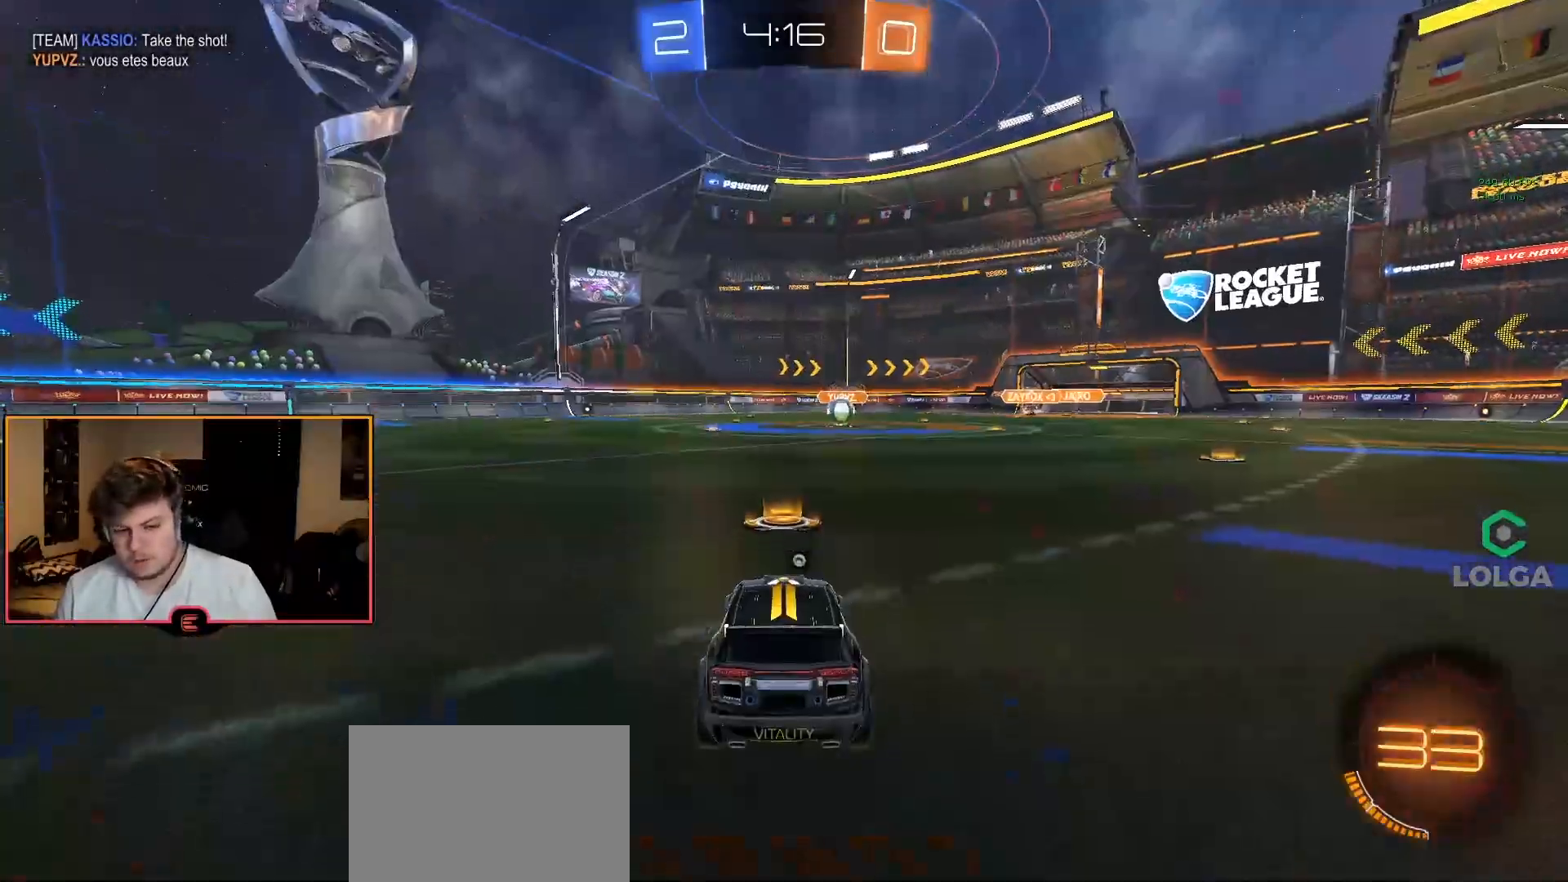
{"buttons": [], "left_stick": "center", "right_stick": "center", "events": [[17, "CROSS", "up"], [50, "CROSS", "down"], [183, "CROSS", "up"]]}
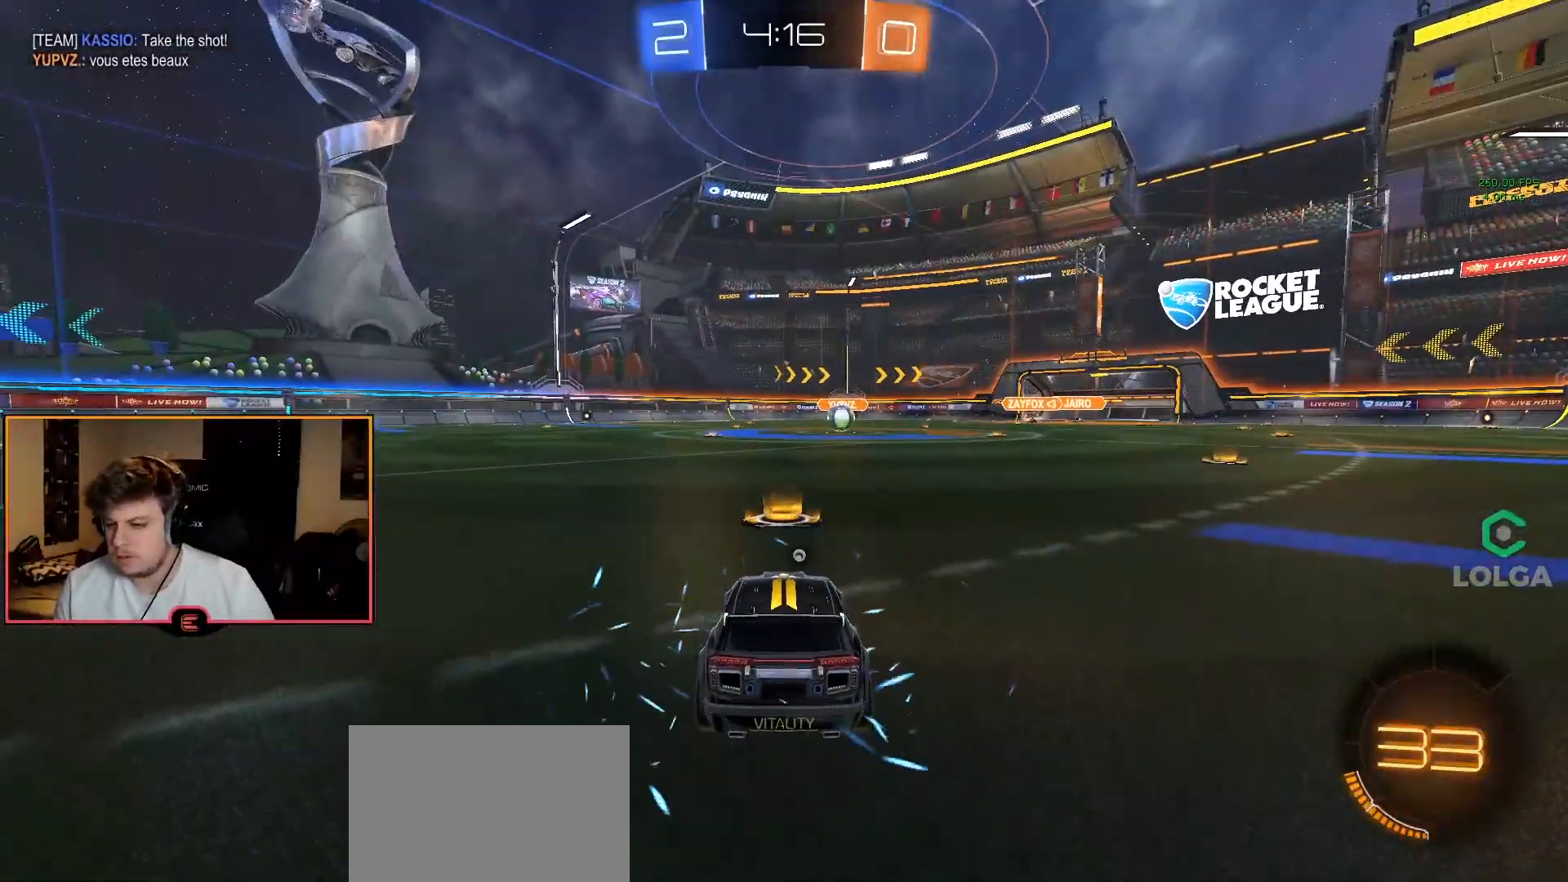
{"buttons": [], "left_stick": "center", "right_stick": "center", "events": [[183, "TRIANGLE", "down"], [300, "TRIANGLE", "up"], [383, "TRIANGLE", "down"], [483, "TRIANGLE", "up"]]}
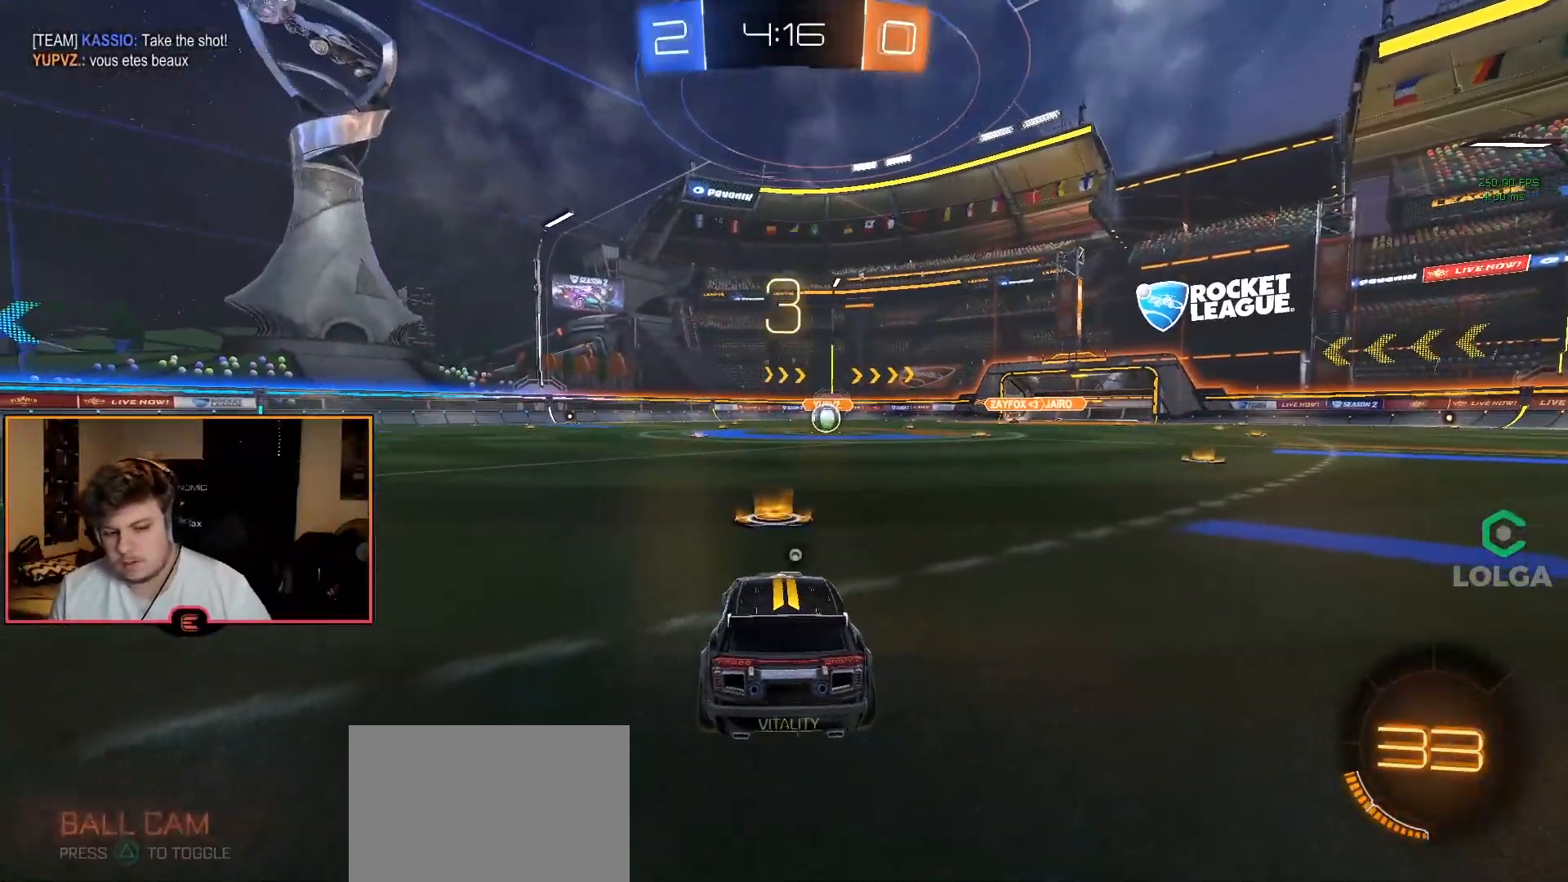
{"buttons": ["DPAD_LEFT"], "left_stick": "center", "right_stick": "center", "events": [[83, "TRIANGLE", "down"], [217, "TRIANGLE", "up"], [317, "TRIANGLE", "down"], [417, "TRIANGLE", "up"], [450, "DPAD_LEFT", "down"]]}
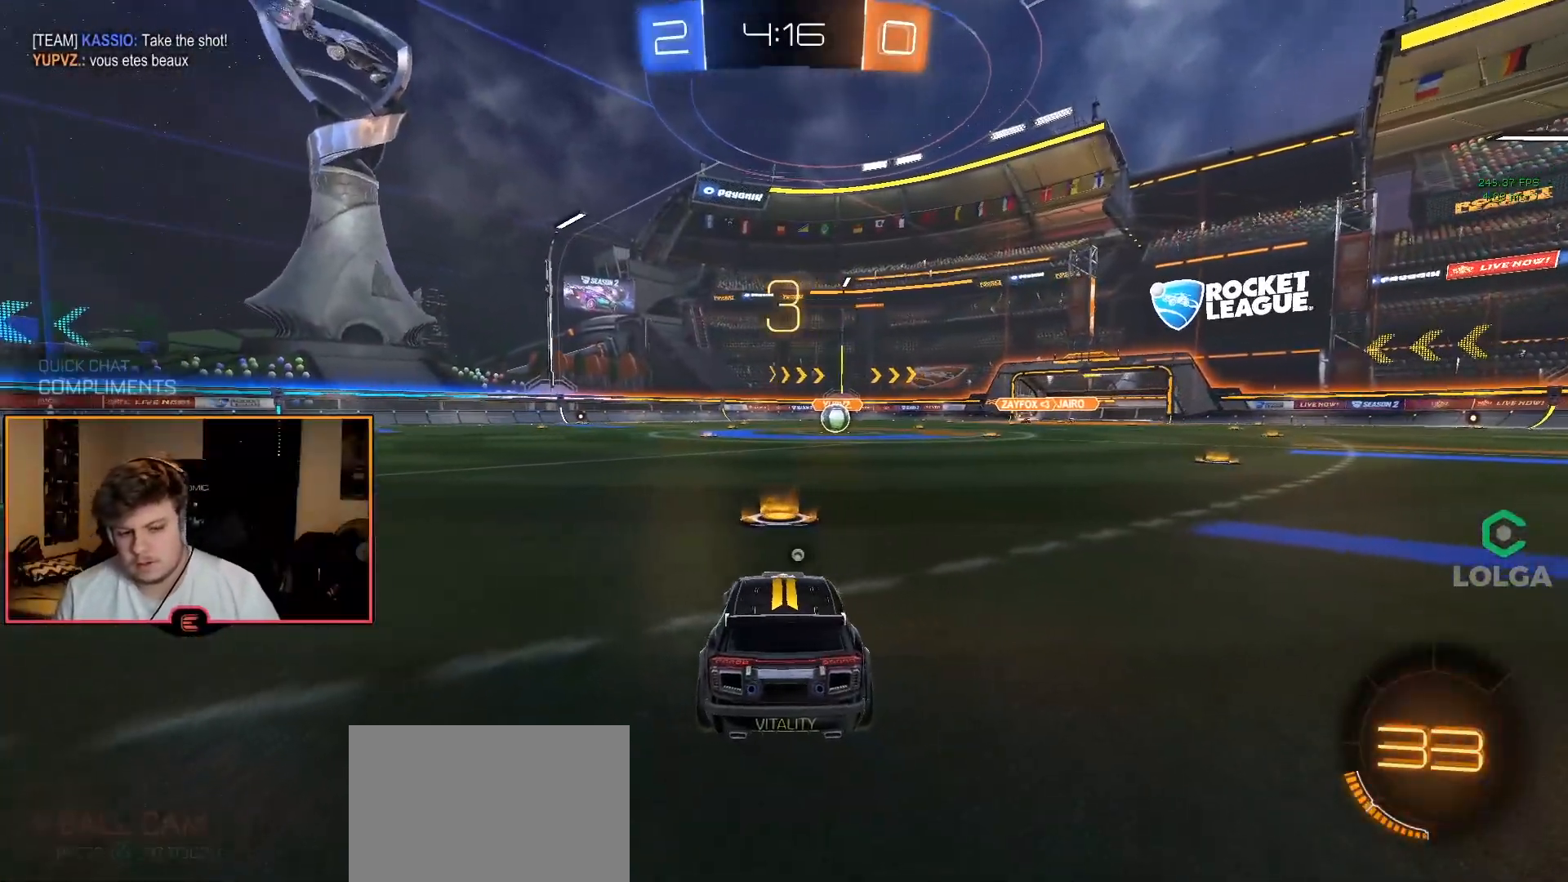
{"buttons": [], "left_stick": "center", "right_stick": "center", "events": [[33, "DPAD_LEFT", "up"], [150, "DPAD_RIGHT", "down"], [233, "DPAD_RIGHT", "up"], [317, "TRIANGLE", "down"], [450, "TRIANGLE", "up"]]}
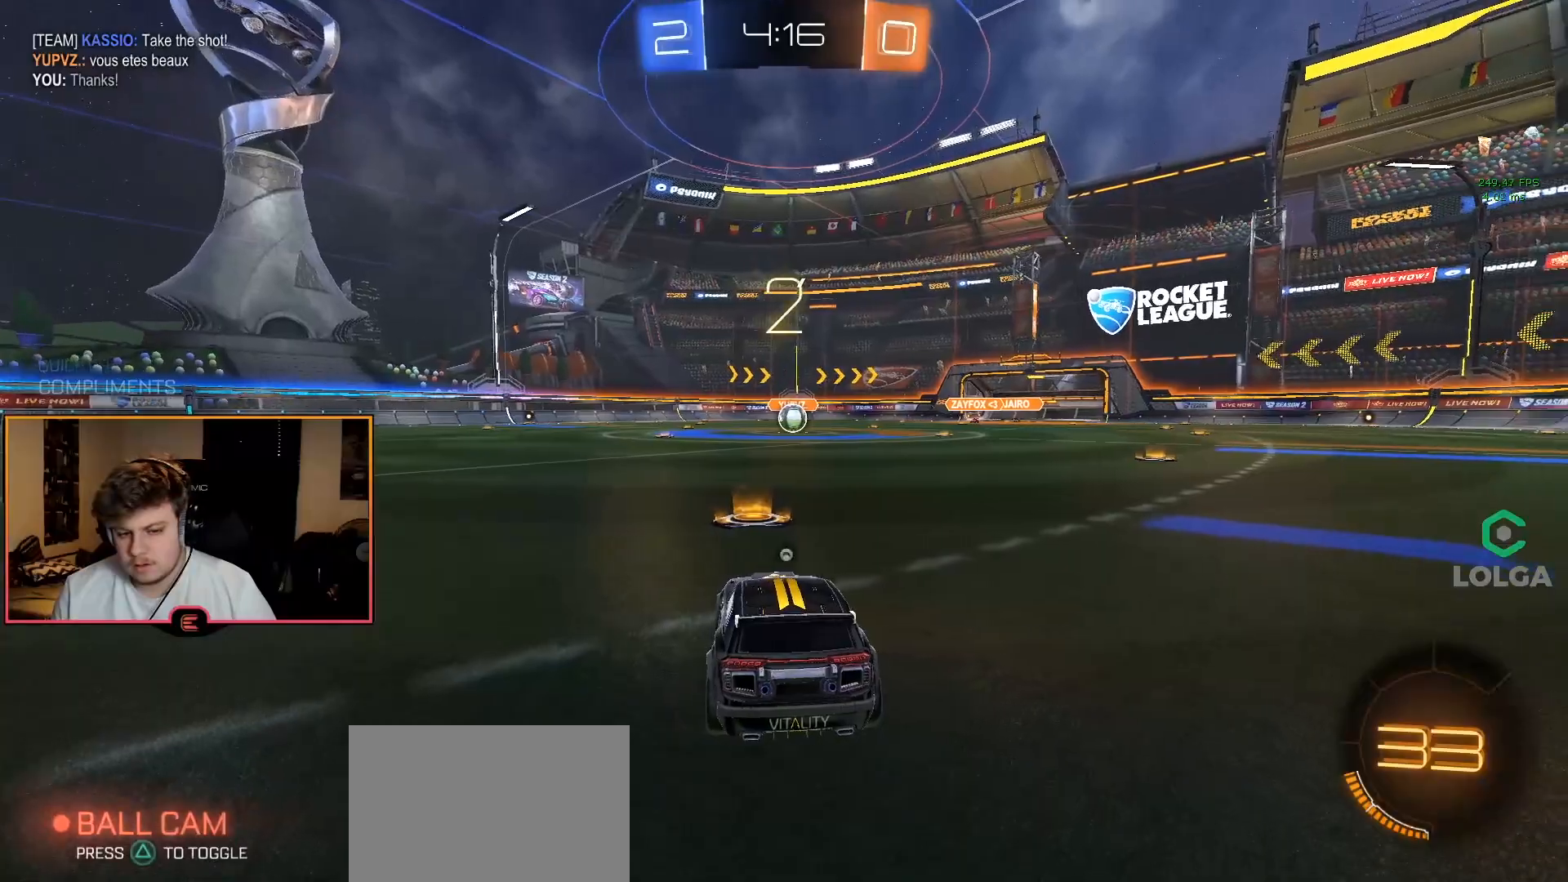
{"buttons": [], "left_stick": "up-right", "right_stick": "center", "events": [[17, "TRIANGLE", "down"], [133, "TRIANGLE", "up"], [200, "TRIANGLE", "down"], [300, "TRIANGLE", "up"], [400, "left_stick", "up-right"]]}
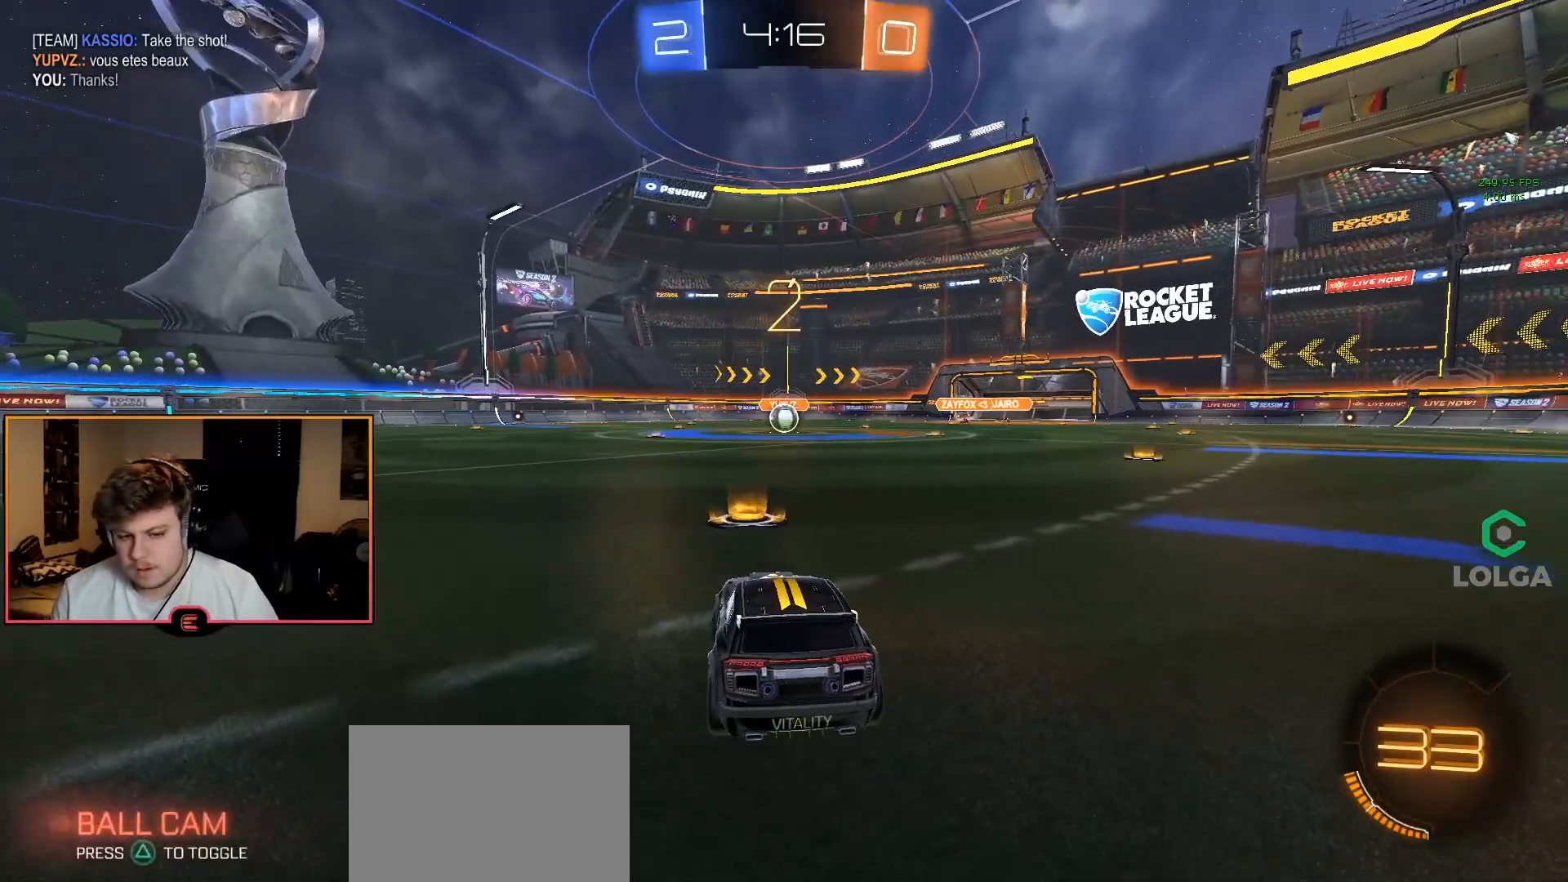
{"buttons": ["CIRCLE", "R1"], "left_stick": "up-right", "right_stick": "center", "events": [[67, "TRIANGLE", "down"], [133, "TRIANGLE", "up"], [200, "TRIANGLE", "down"], [283, "TRIANGLE", "up"], [450, "R1", "down"], [467, "CIRCLE", "down"]]}
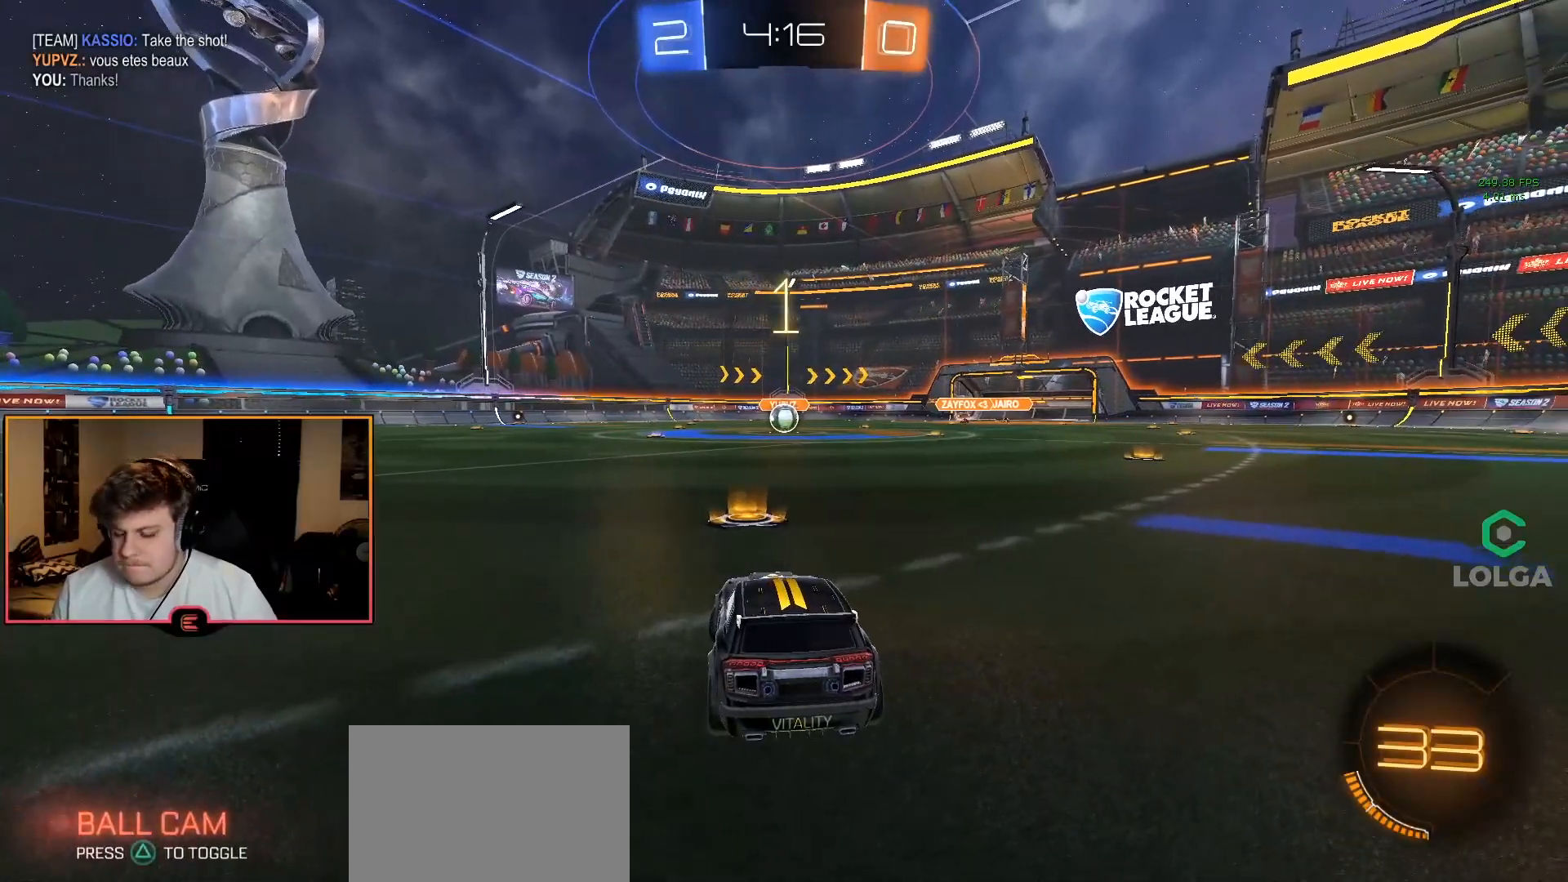
{"buttons": ["CIRCLE", "R1"], "left_stick": "up-right", "right_stick": "center", "events": []}
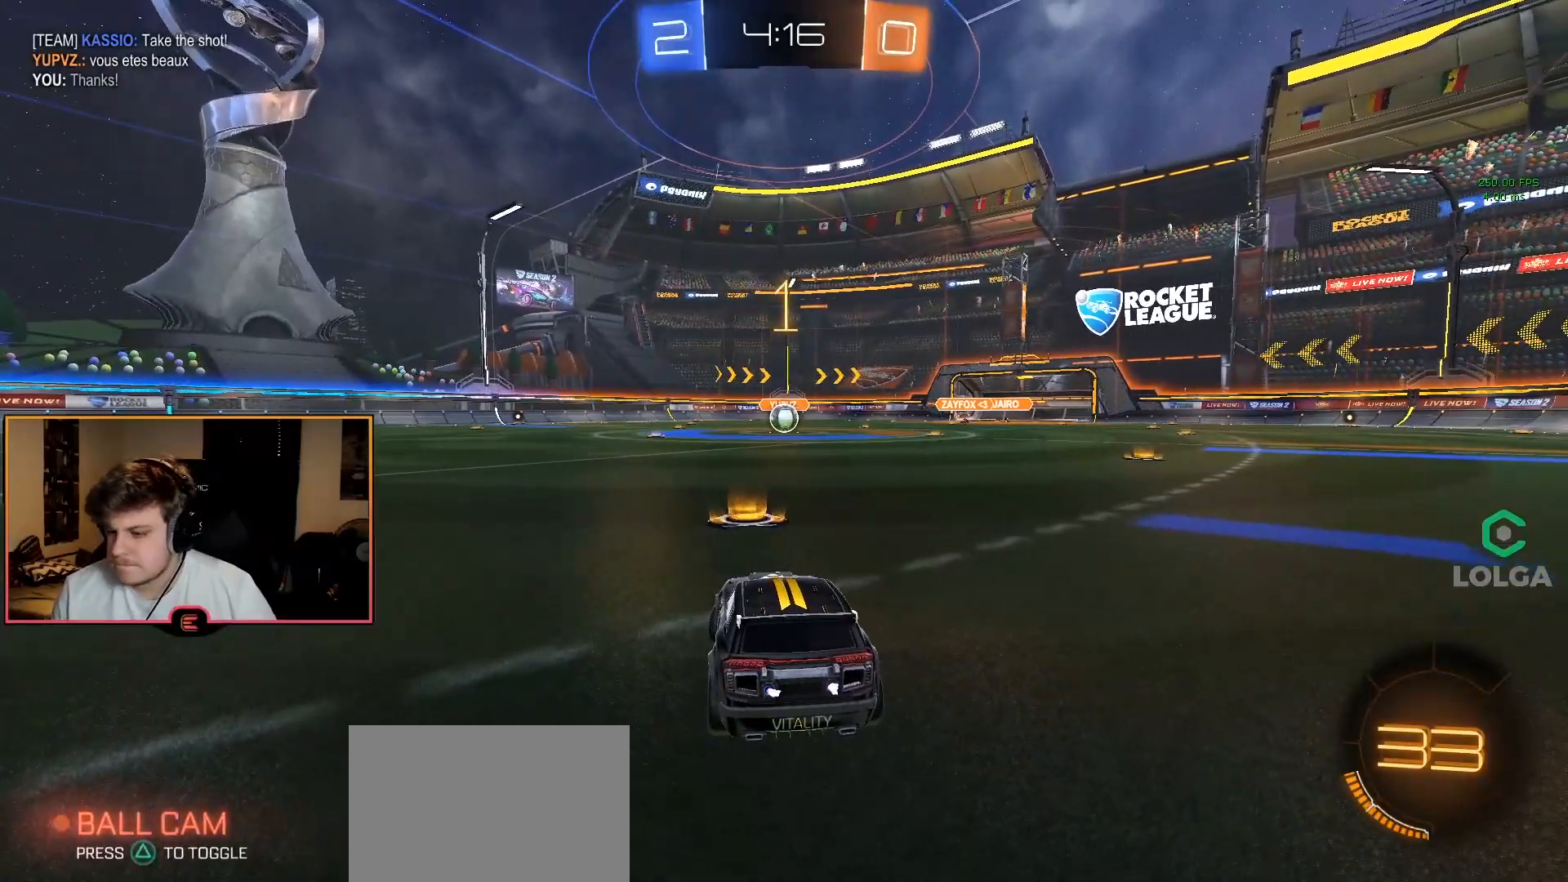
{"buttons": ["CIRCLE", "R1"], "left_stick": "center", "right_stick": "center", "events": [[417, "left_stick", "center"]]}
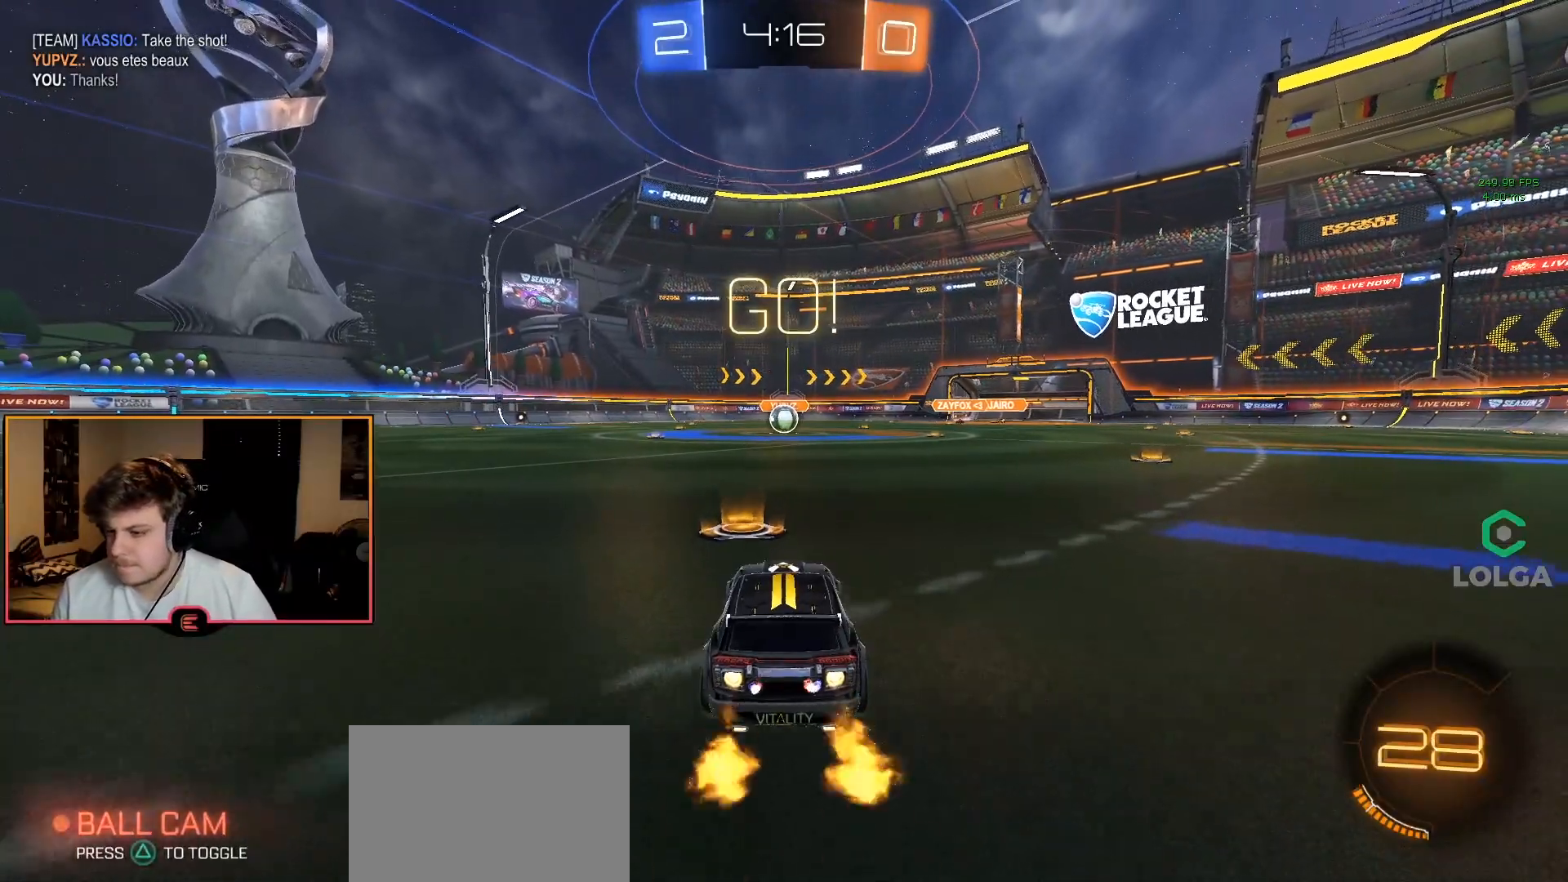
{"buttons": ["CIRCLE", "R1"], "left_stick": "down", "right_stick": "center", "events": [[117, "left_stick", "down-right"], [200, "CROSS", "down"], [250, "CROSS", "up"], [267, "left_stick", "left"], [317, "CROSS", "down"], [417, "CROSS", "up"], [467, "left_stick", "down"]]}
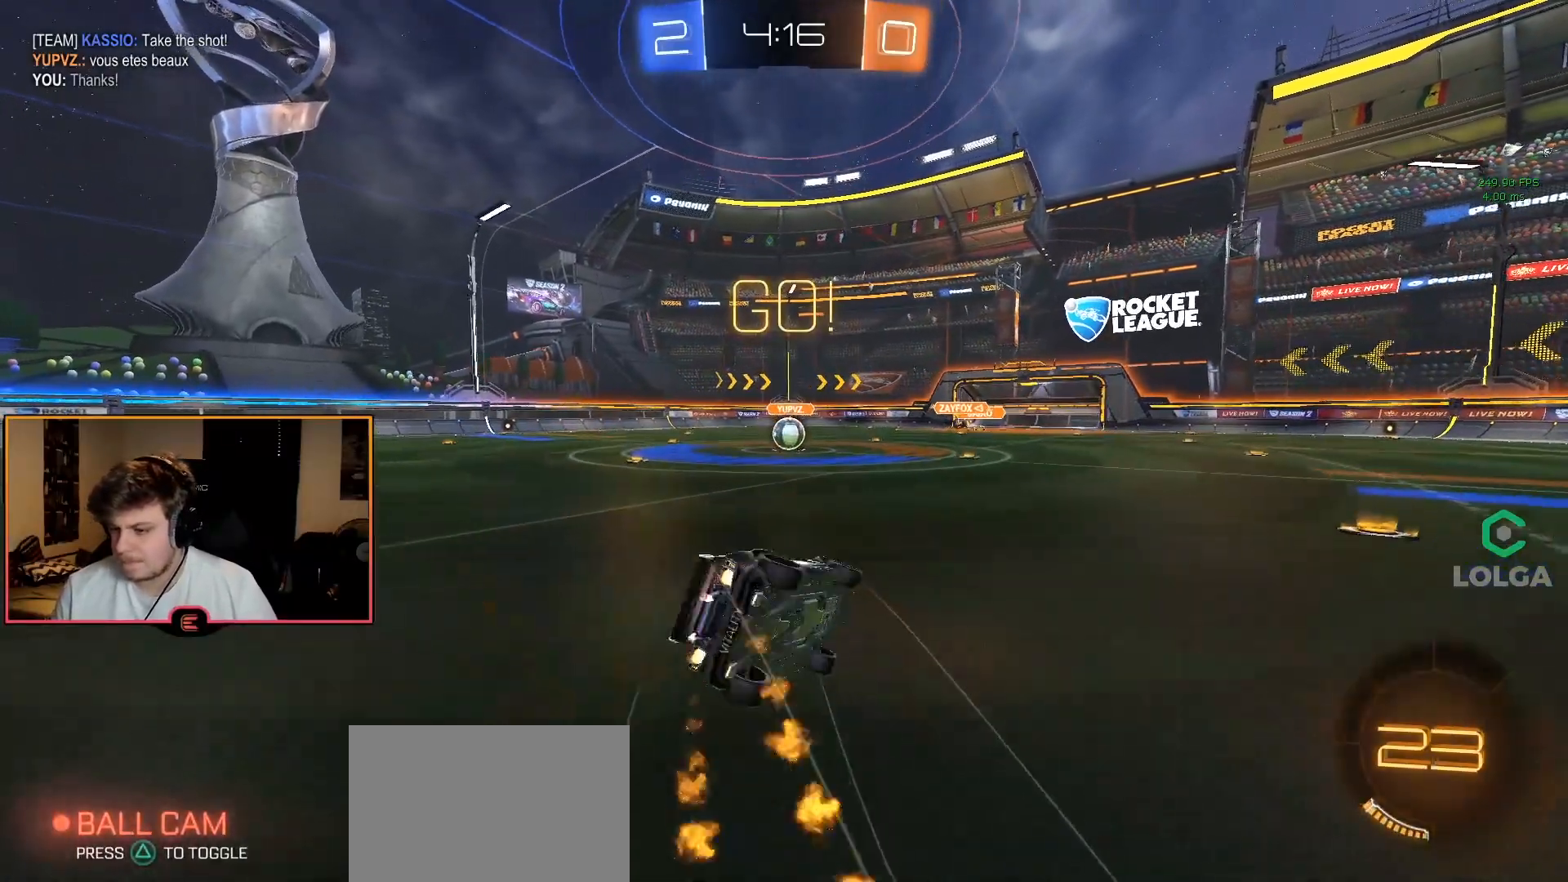
{"buttons": ["CIRCLE", "L2", "R1"], "left_stick": "down-left", "right_stick": "center", "events": [[250, "left_stick", "center"], [300, "L2", "down"], [417, "left_stick", "down-left"]]}
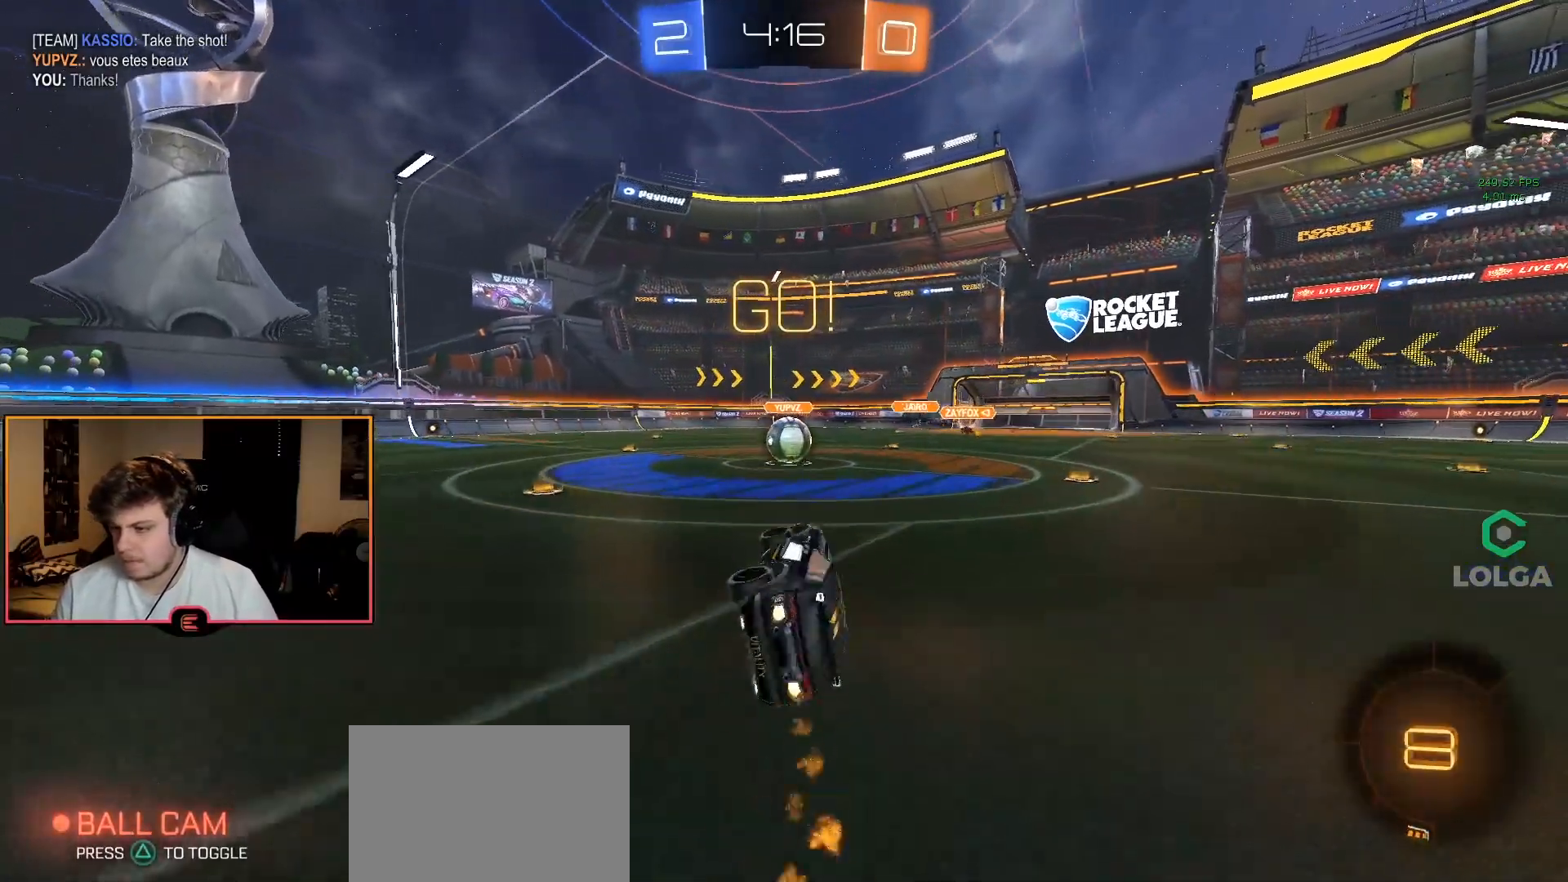
{"buttons": ["CROSS", "R1"], "left_stick": "center", "right_stick": "center", "events": [[17, "left_stick", "center"], [83, "L2", "up"], [133, "CIRCLE", "up"], [300, "left_stick", "left"], [400, "left_stick", "center"], [500, "CROSS", "down"]]}
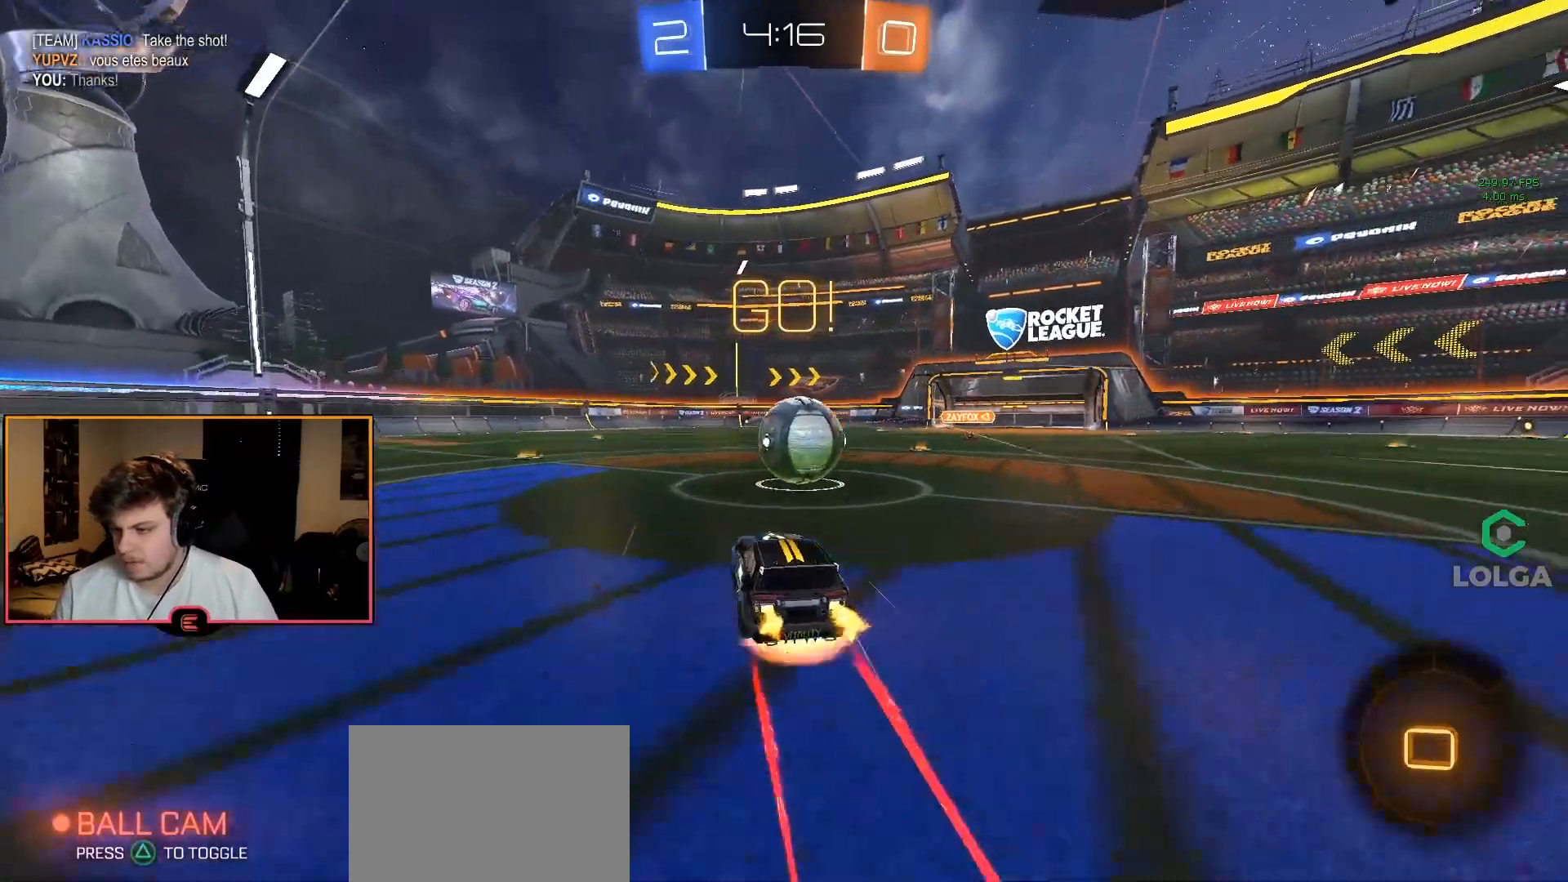
{"buttons": ["R1"], "left_stick": "center", "right_stick": "center", "events": [[50, "left_stick", "right"], [133, "CROSS", "up"], [167, "CROSS", "down"], [383, "CROSS", "up"], [500, "left_stick", "center"]]}
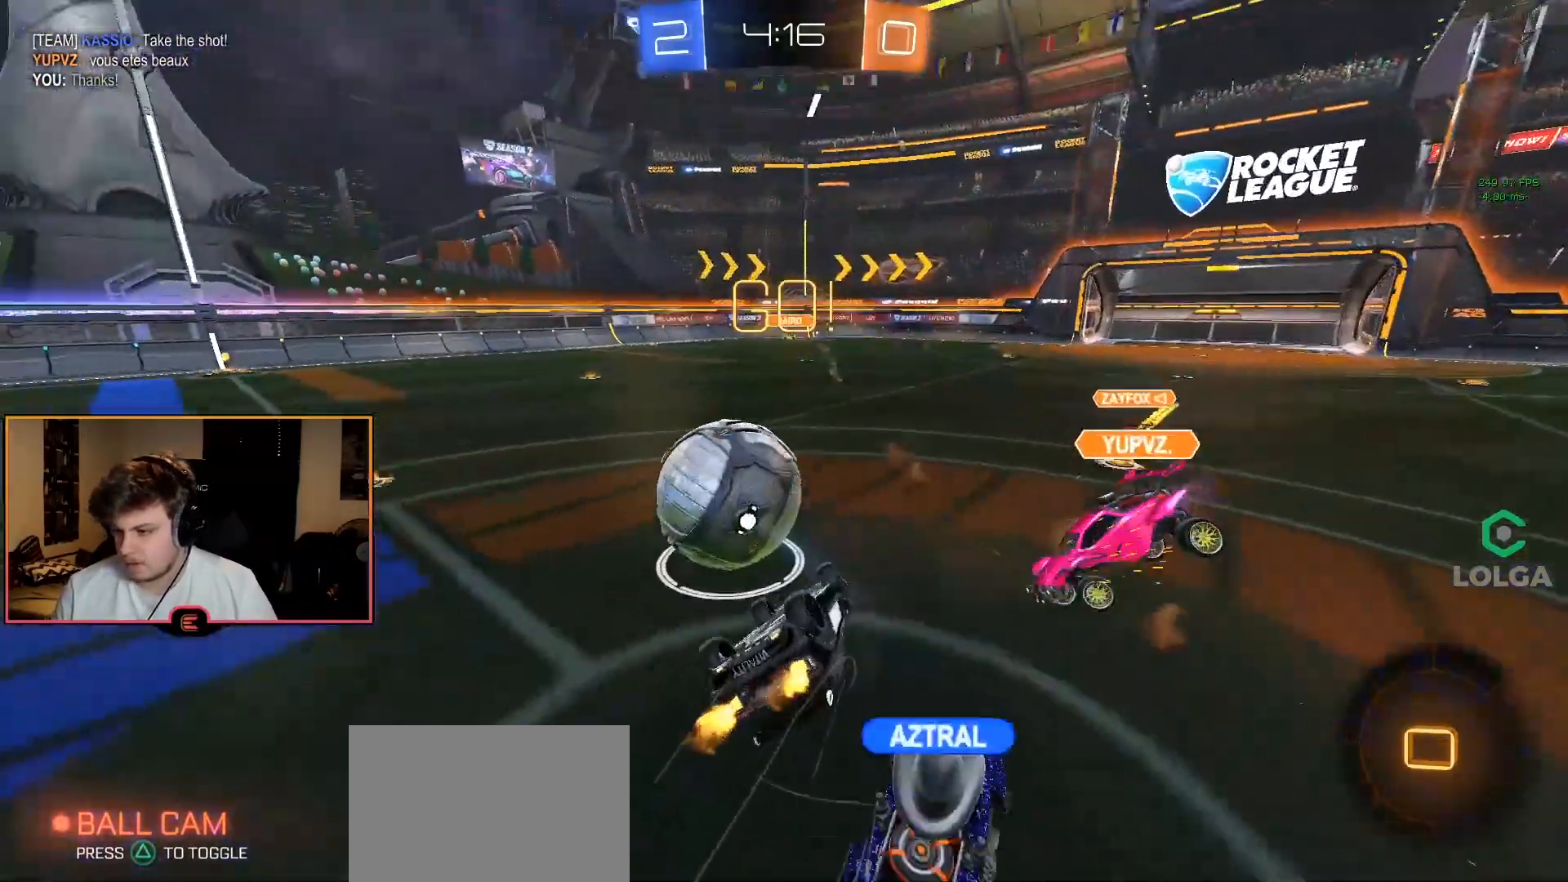
{"buttons": ["R1"], "left_stick": "down-left", "right_stick": "center", "events": [[133, "R2", "down"], [300, "left_stick", "left"], [467, "left_stick", "down-left"], [483, "R2", "up"]]}
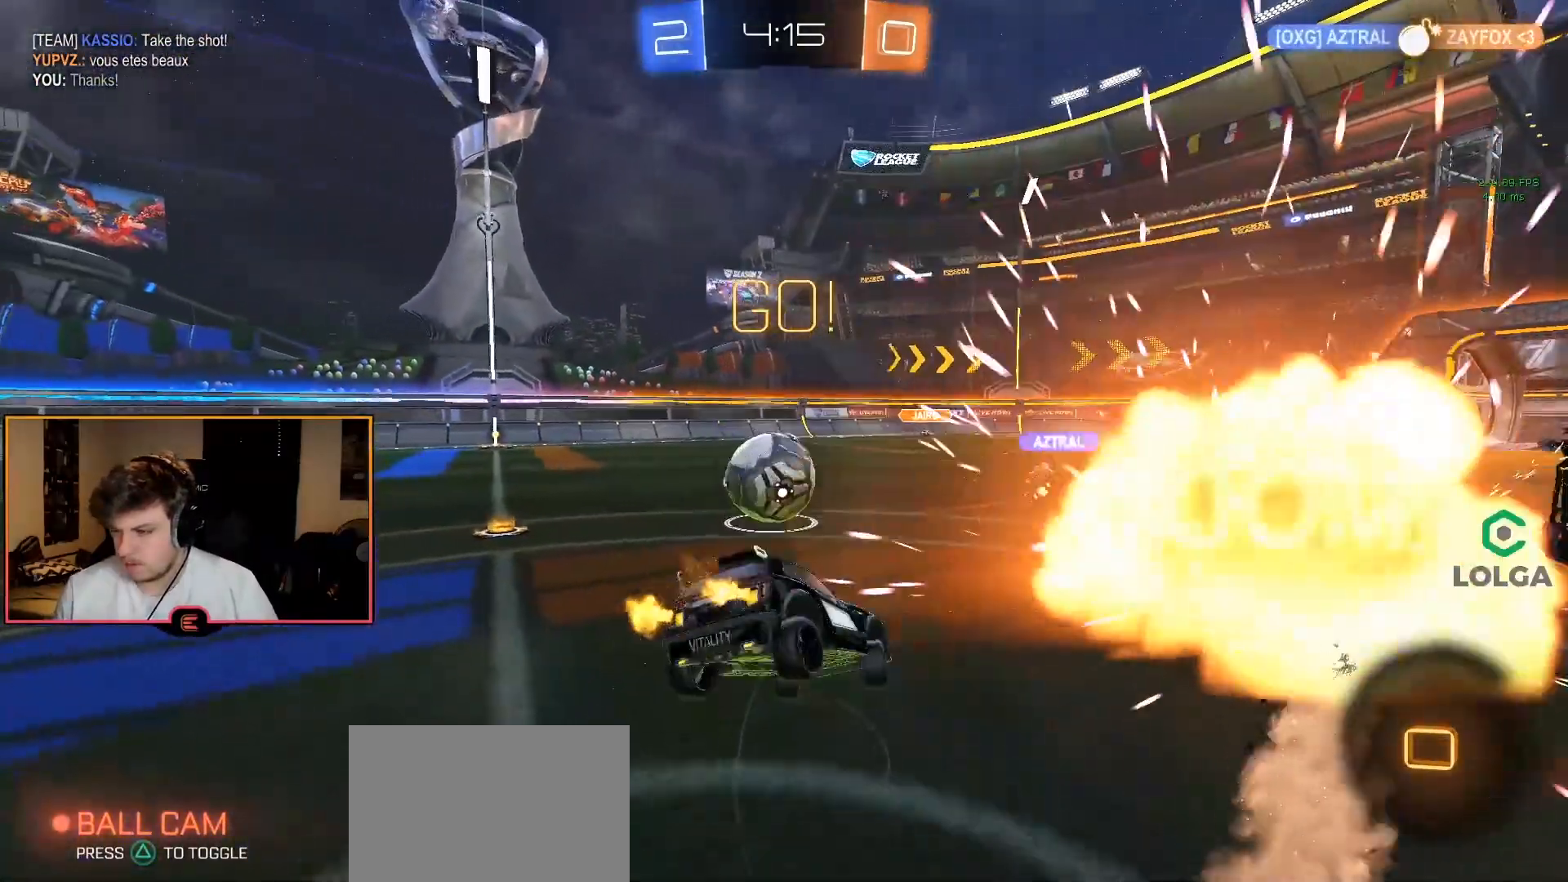
{"buttons": ["R1"], "left_stick": "left", "right_stick": "center", "events": [[233, "left_stick", "center"], [350, "left_stick", "left"]]}
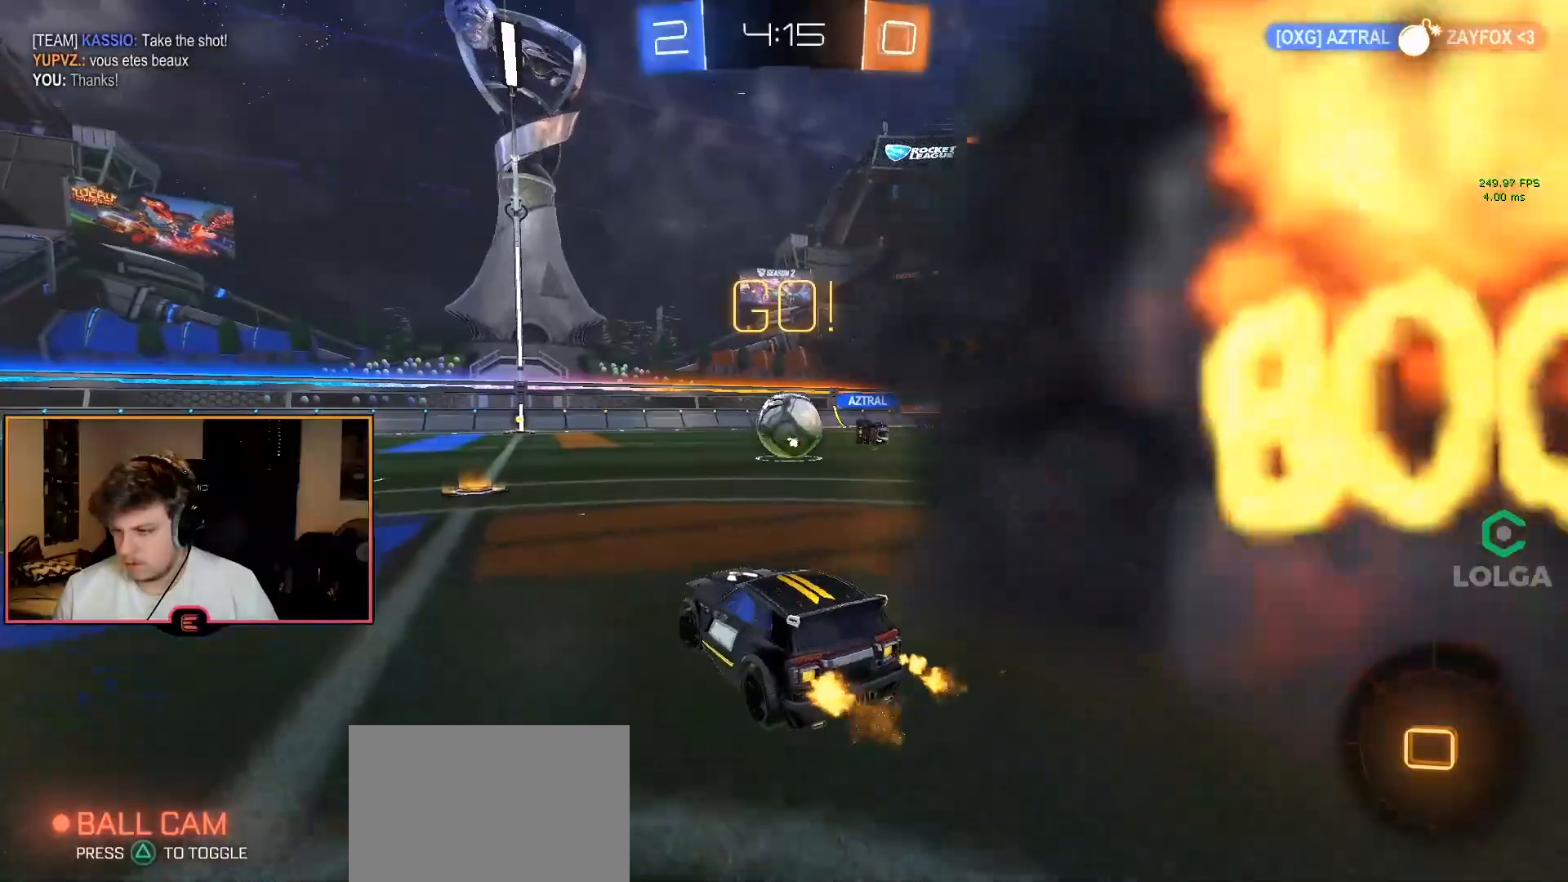
{"buttons": ["R1"], "left_stick": "center", "right_stick": "center", "events": [[67, "left_stick", "center"]]}